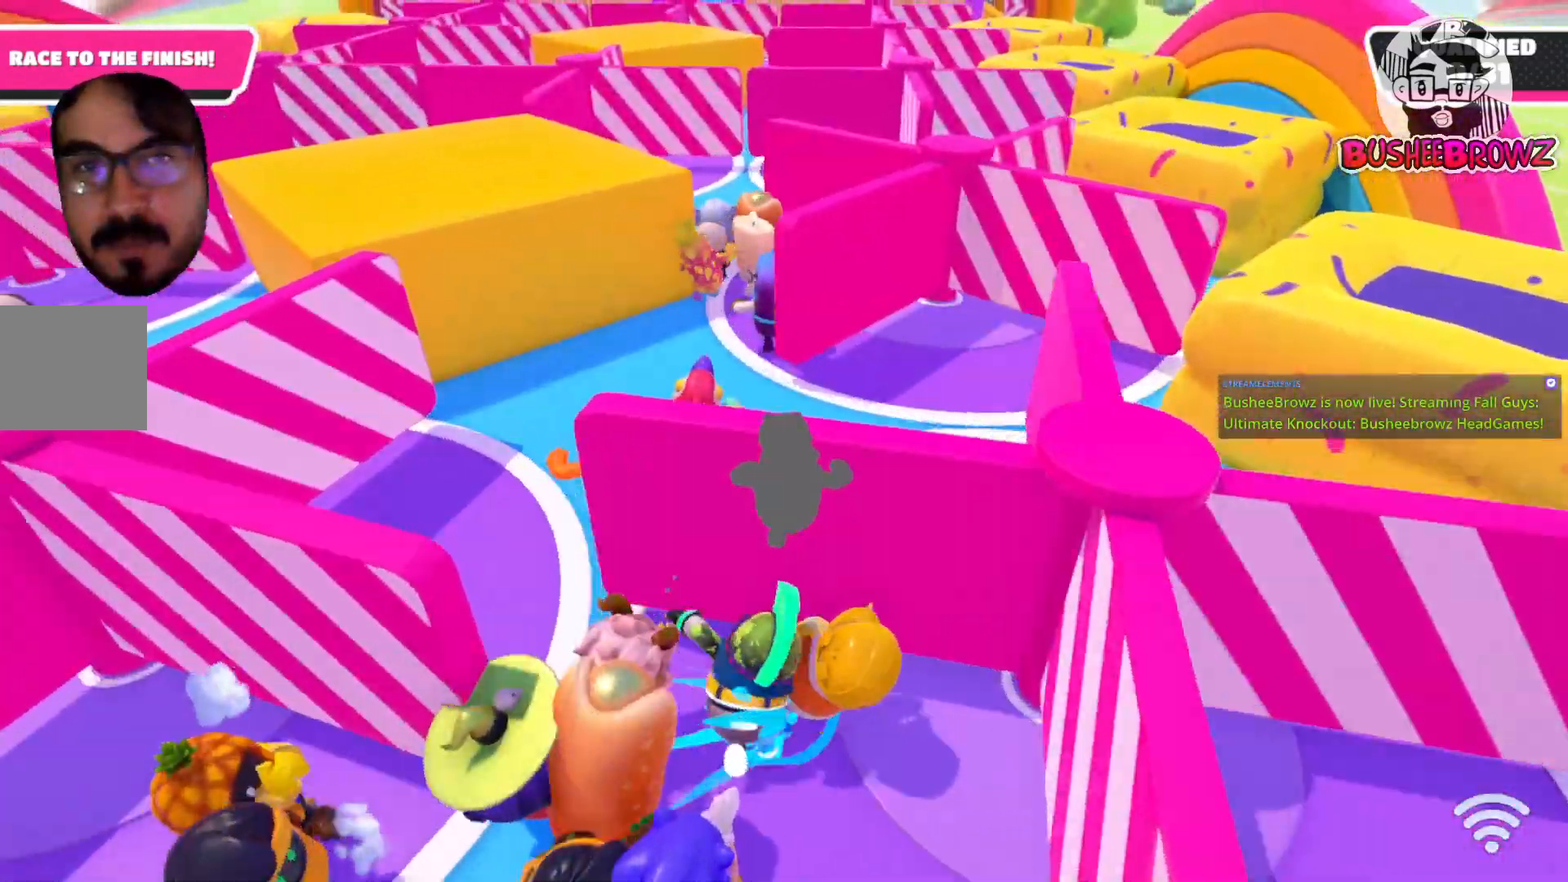
Gameplay with a controller (Xbox layout); each line is a JSON object with the inputs held at the frame after it. "events" lists button and stick changes between this image and that frame as [ms after this image, input, new state], when the widget could be followed in between. Not read: R2.
{"buttons": [], "left_stick": "up", "right_stick": "center", "events": []}
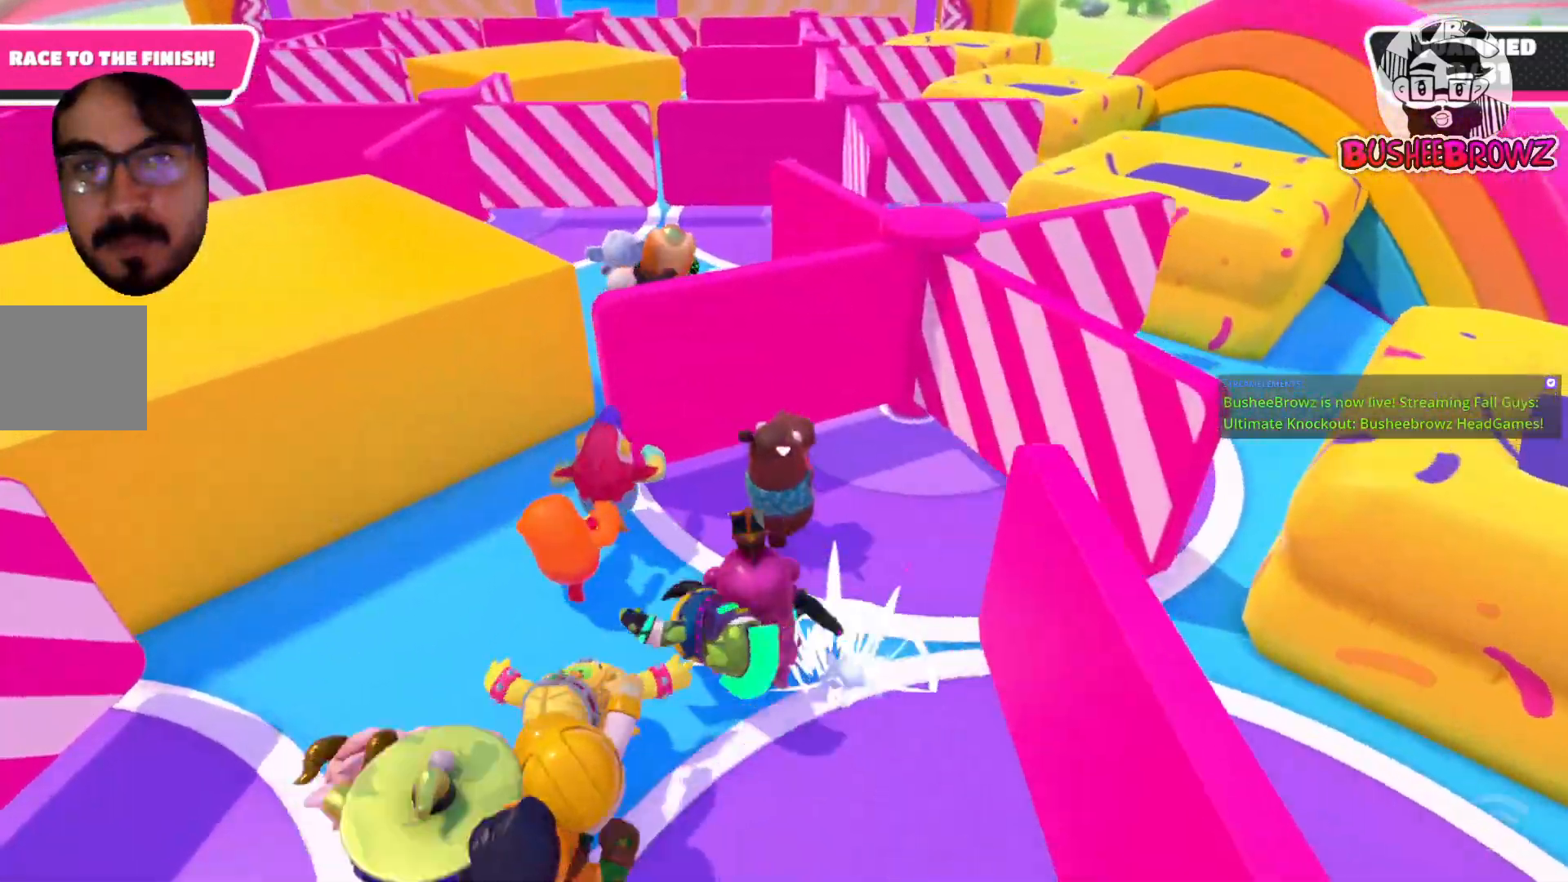
{"buttons": [], "left_stick": "up", "right_stick": "center", "events": []}
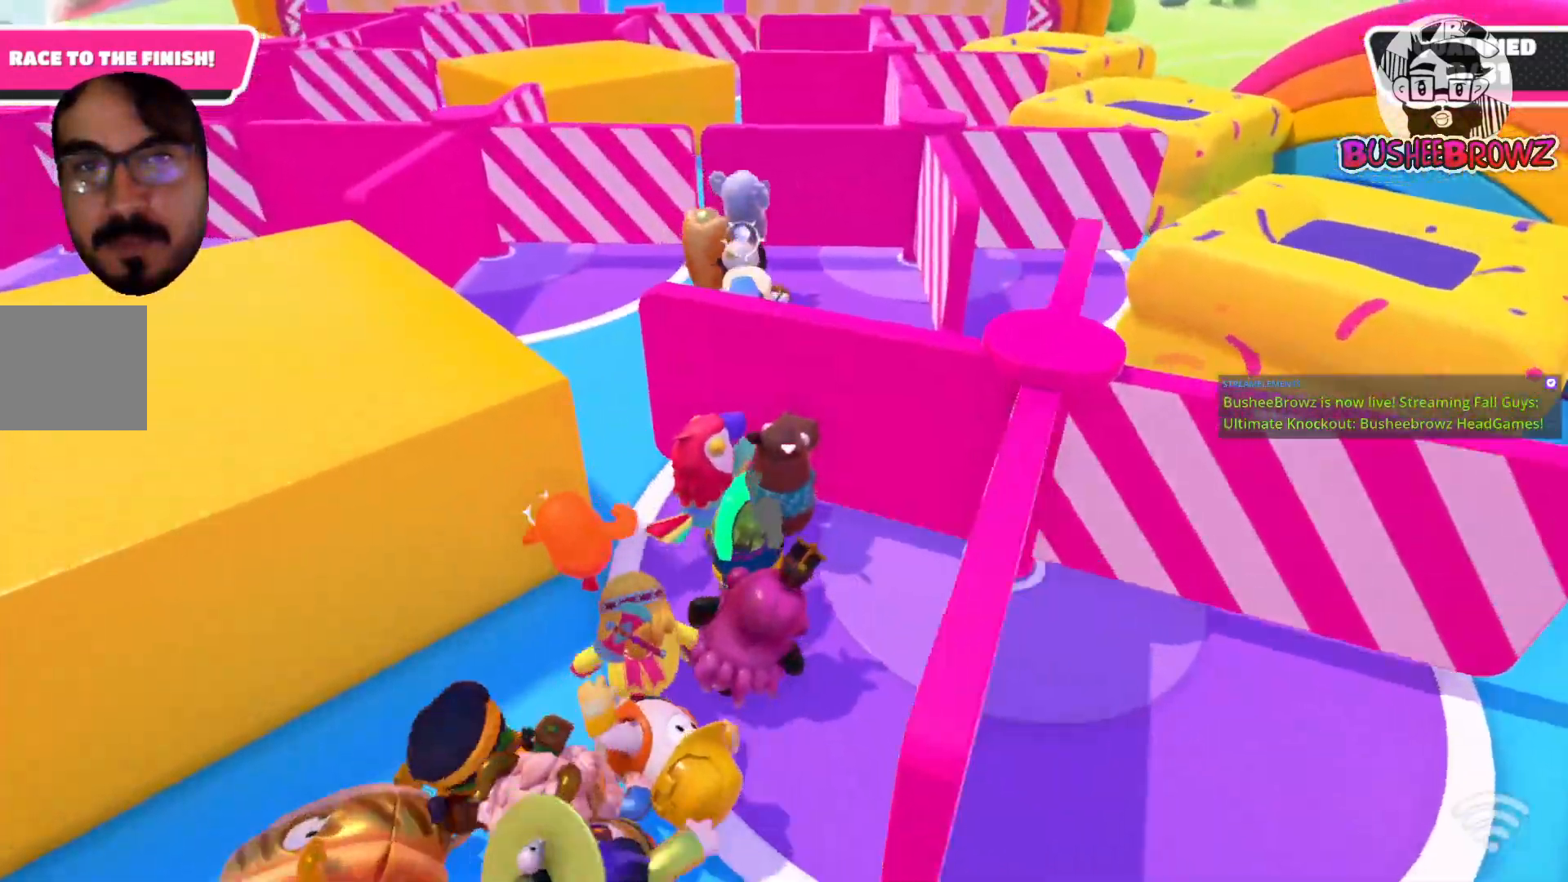
{"buttons": [], "left_stick": "up", "right_stick": "center", "events": []}
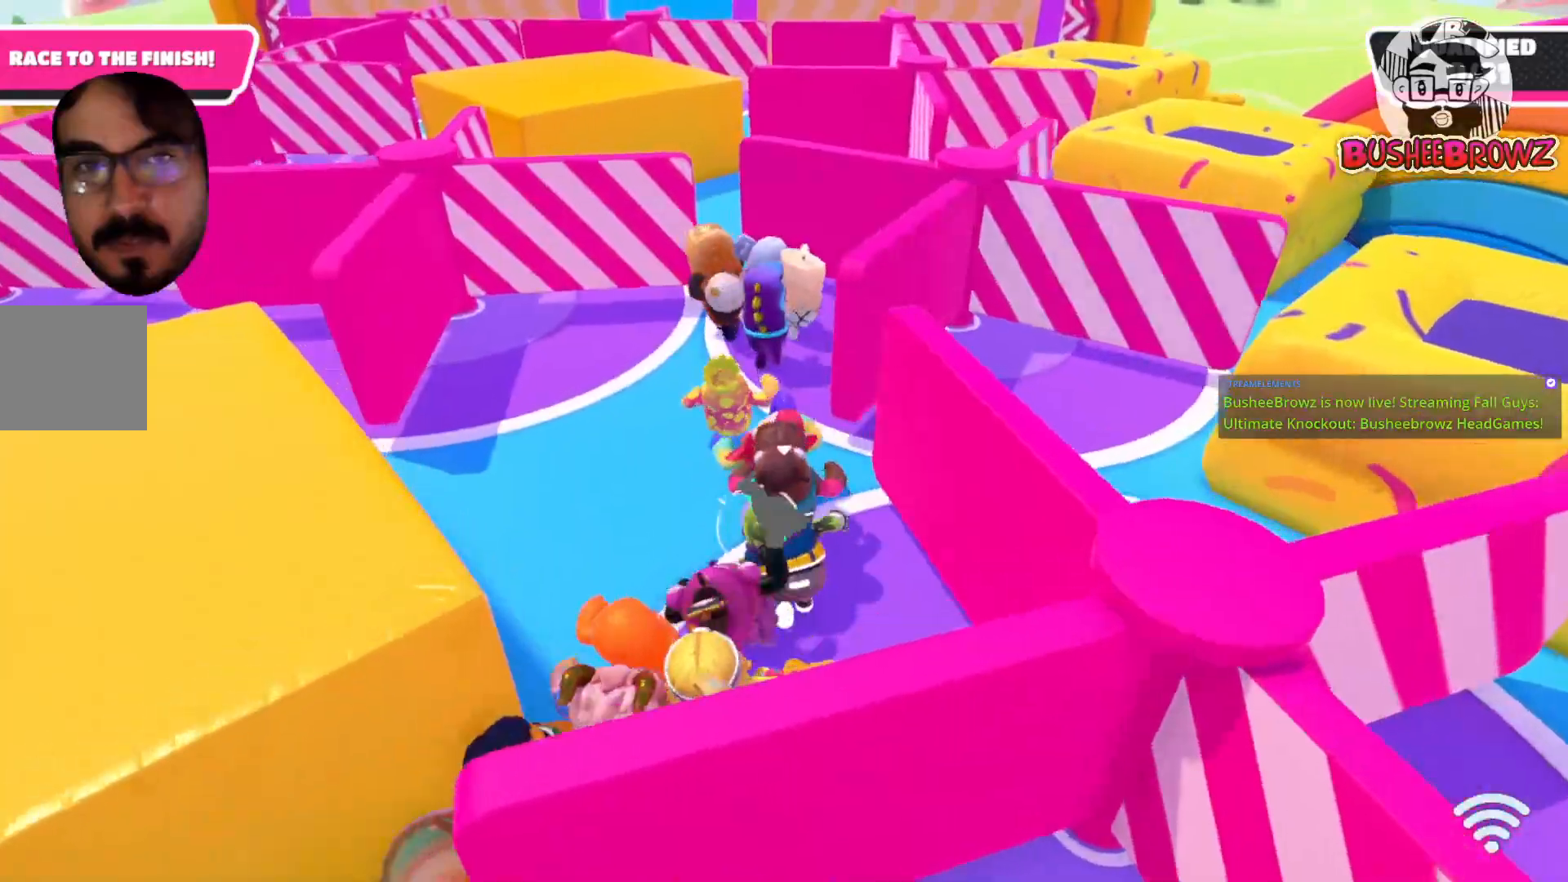
{"buttons": [], "left_stick": "up", "right_stick": "center", "events": []}
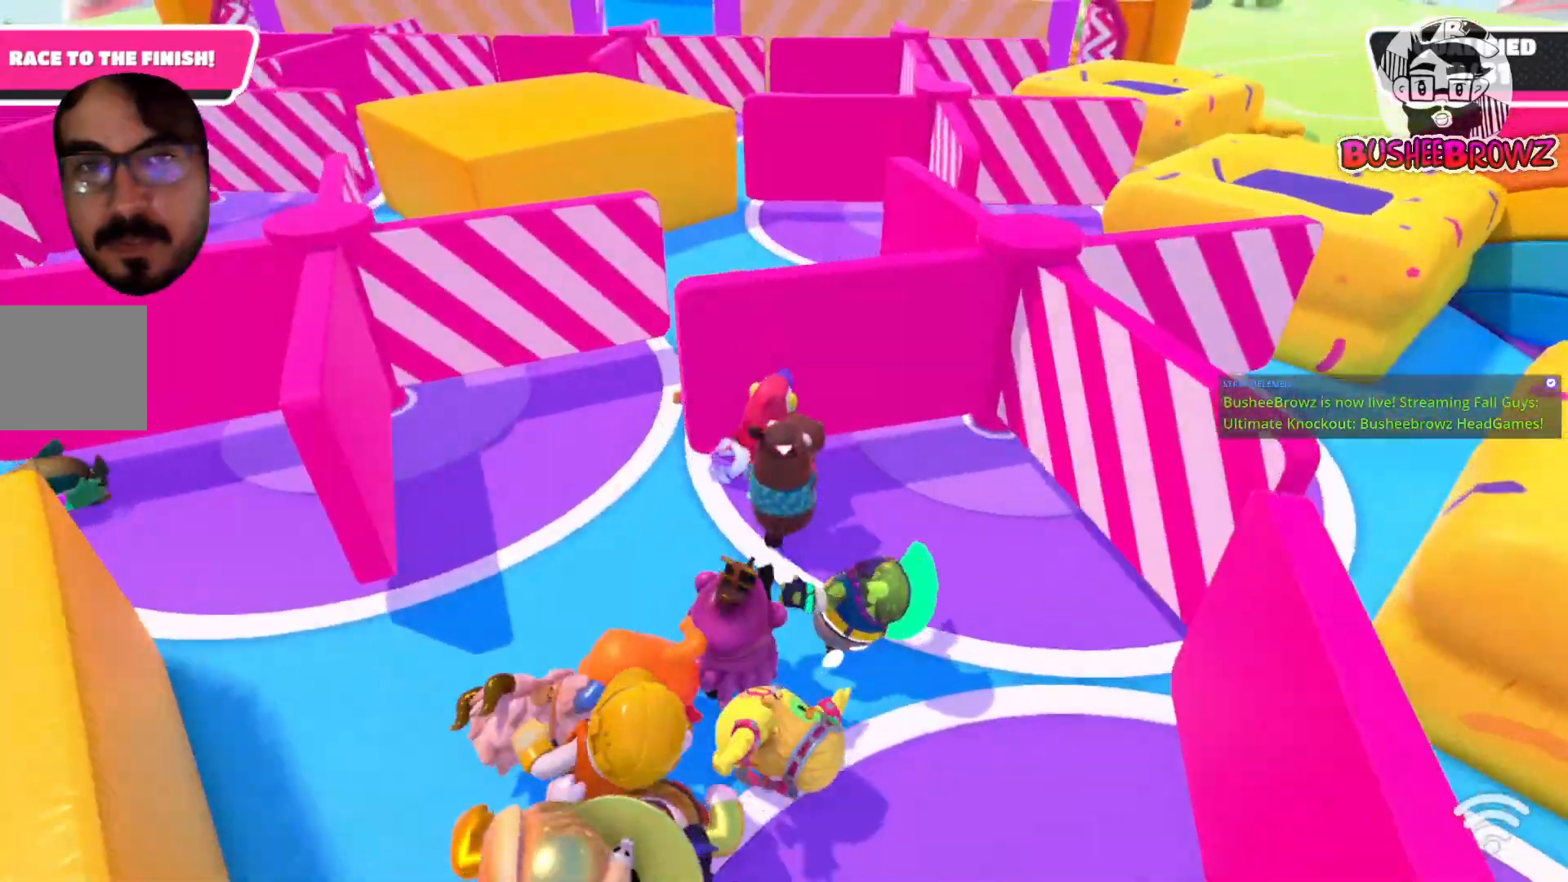
{"buttons": [], "left_stick": "up", "right_stick": "center", "events": []}
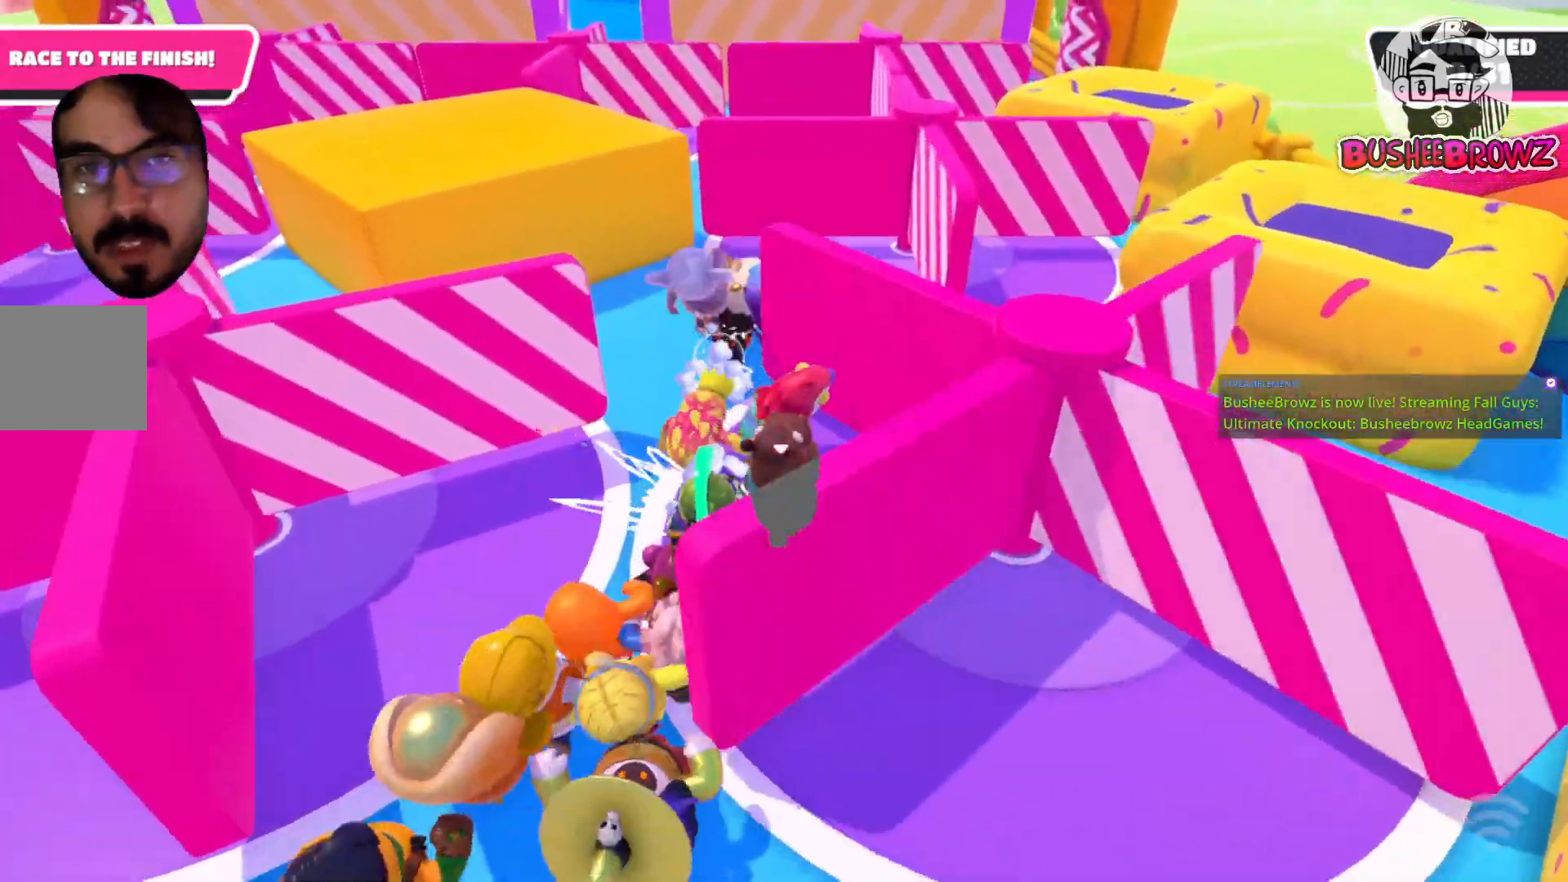
{"buttons": [], "left_stick": "up", "right_stick": "center", "events": []}
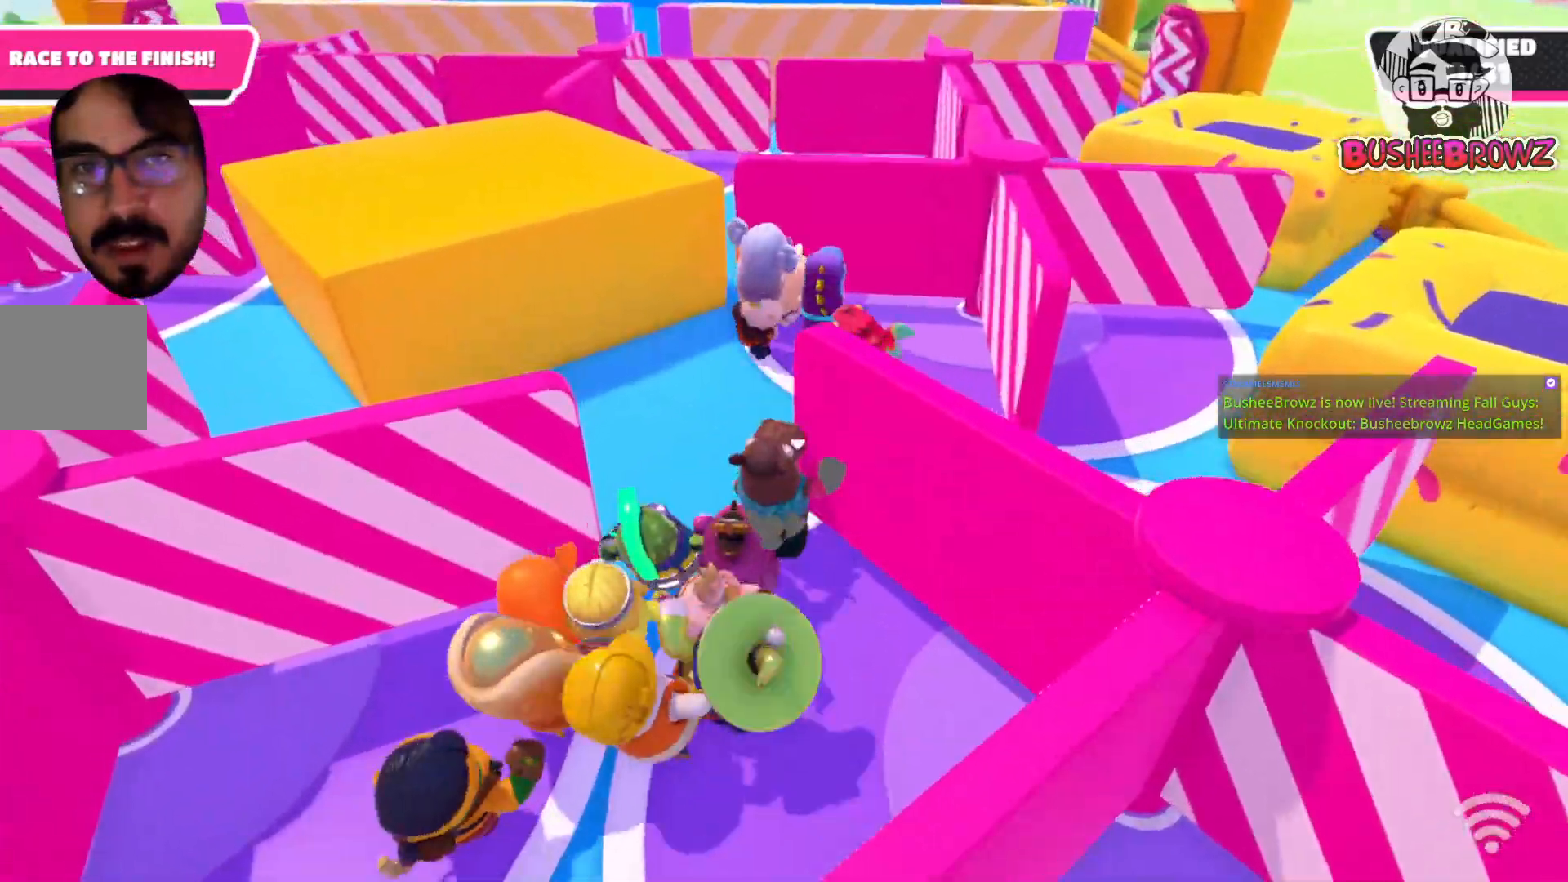
{"buttons": [], "left_stick": "up", "right_stick": "right", "events": [[383, "right_stick", "right"]]}
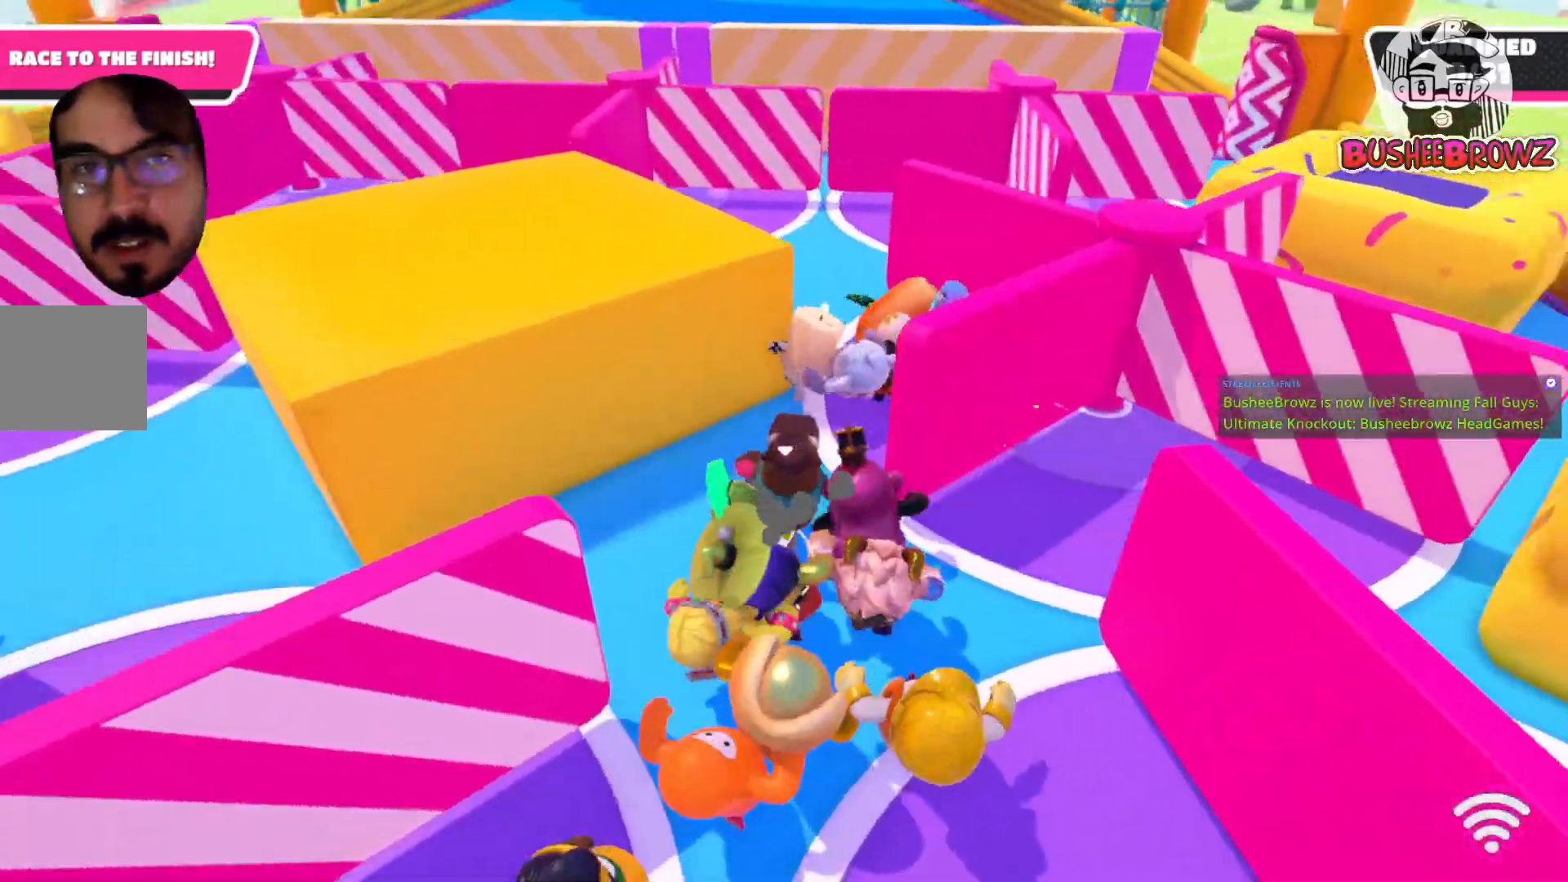
{"buttons": [], "left_stick": "up", "right_stick": "right", "events": []}
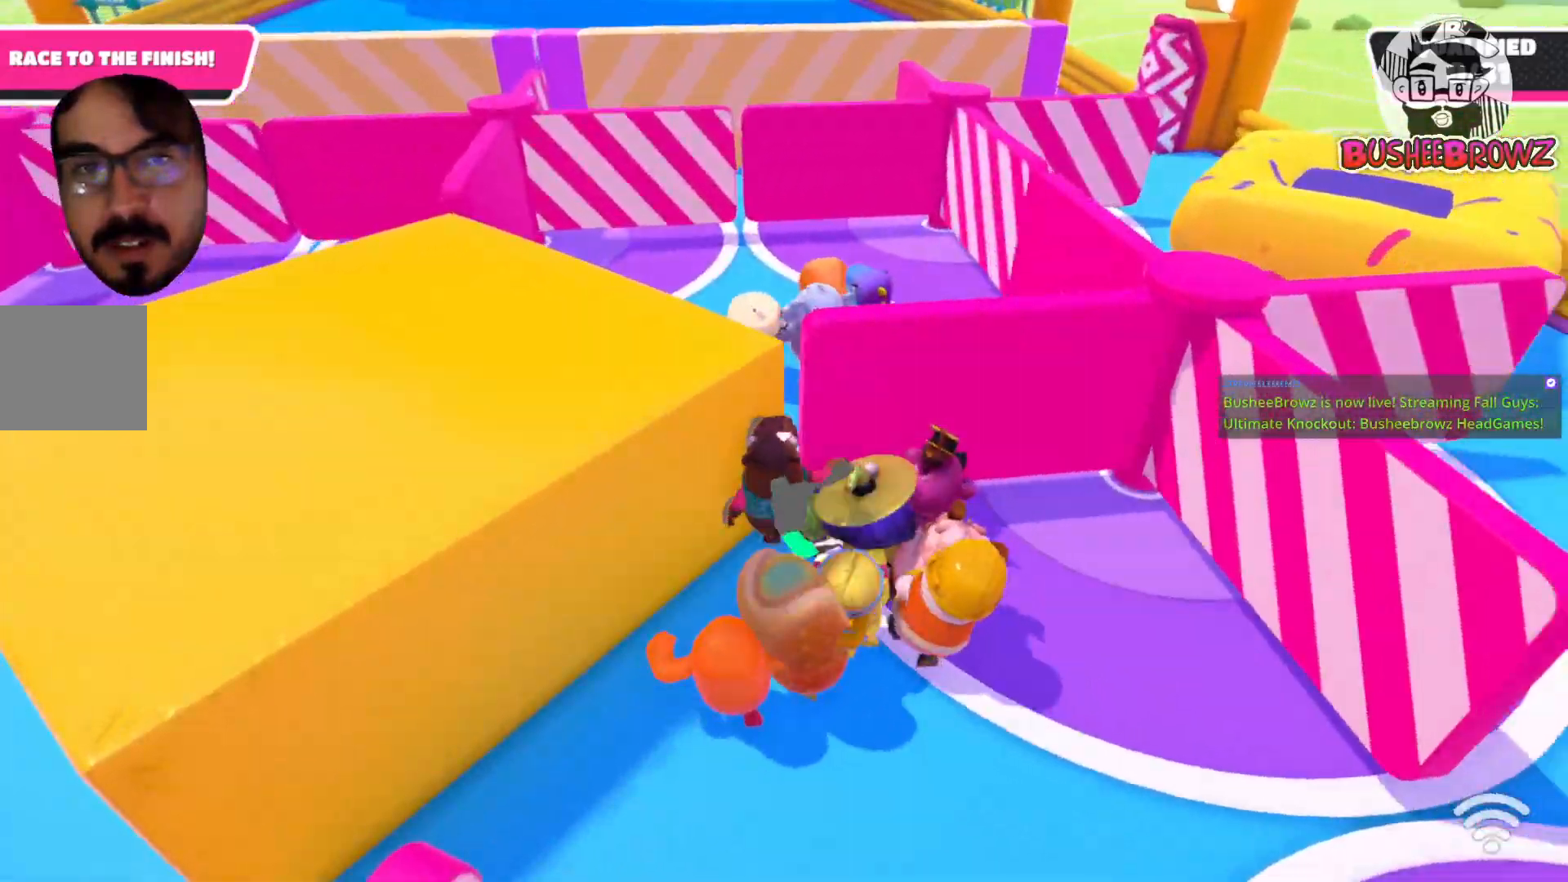
{"buttons": [], "left_stick": "up-right", "right_stick": "right", "events": [[383, "left_stick", "up-right"]]}
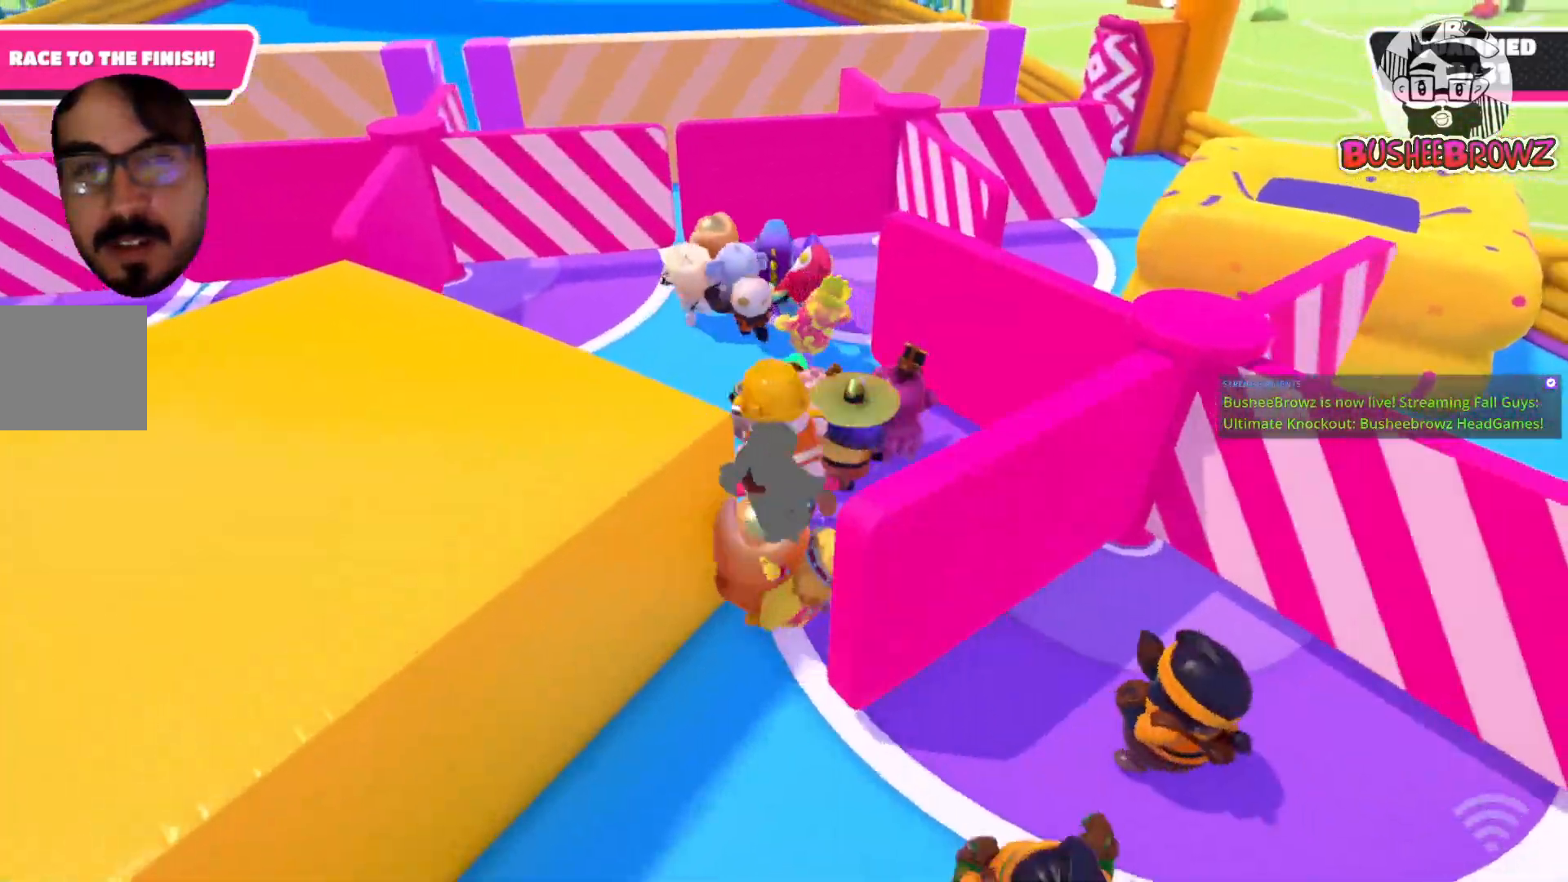
{"buttons": [], "left_stick": "up", "right_stick": "right", "events": [[50, "left_stick", "up"]]}
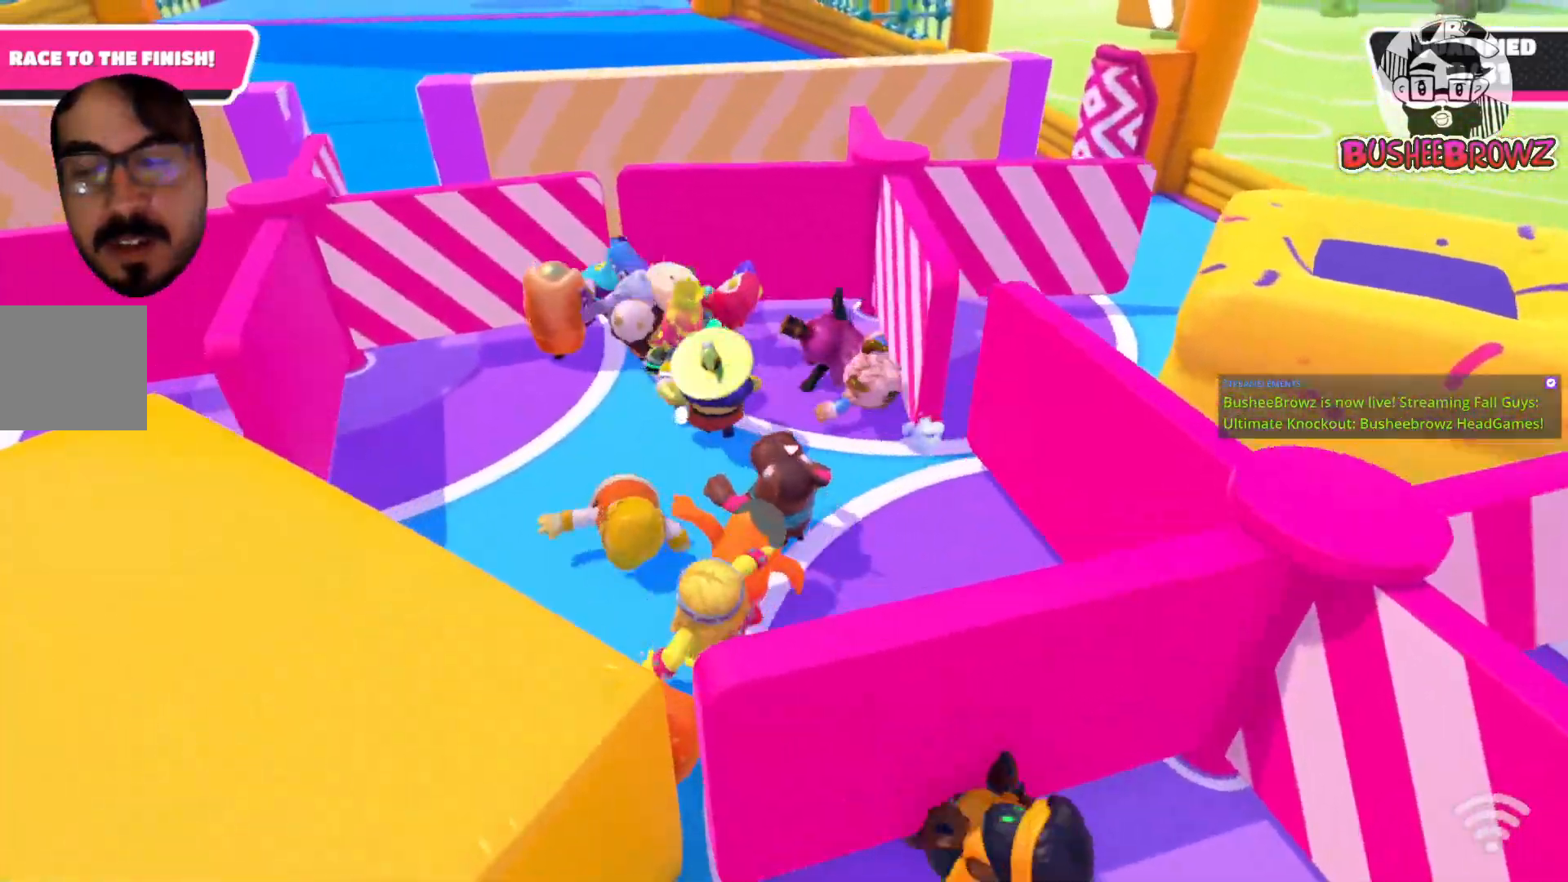
{"buttons": [], "left_stick": "up", "right_stick": "right", "events": []}
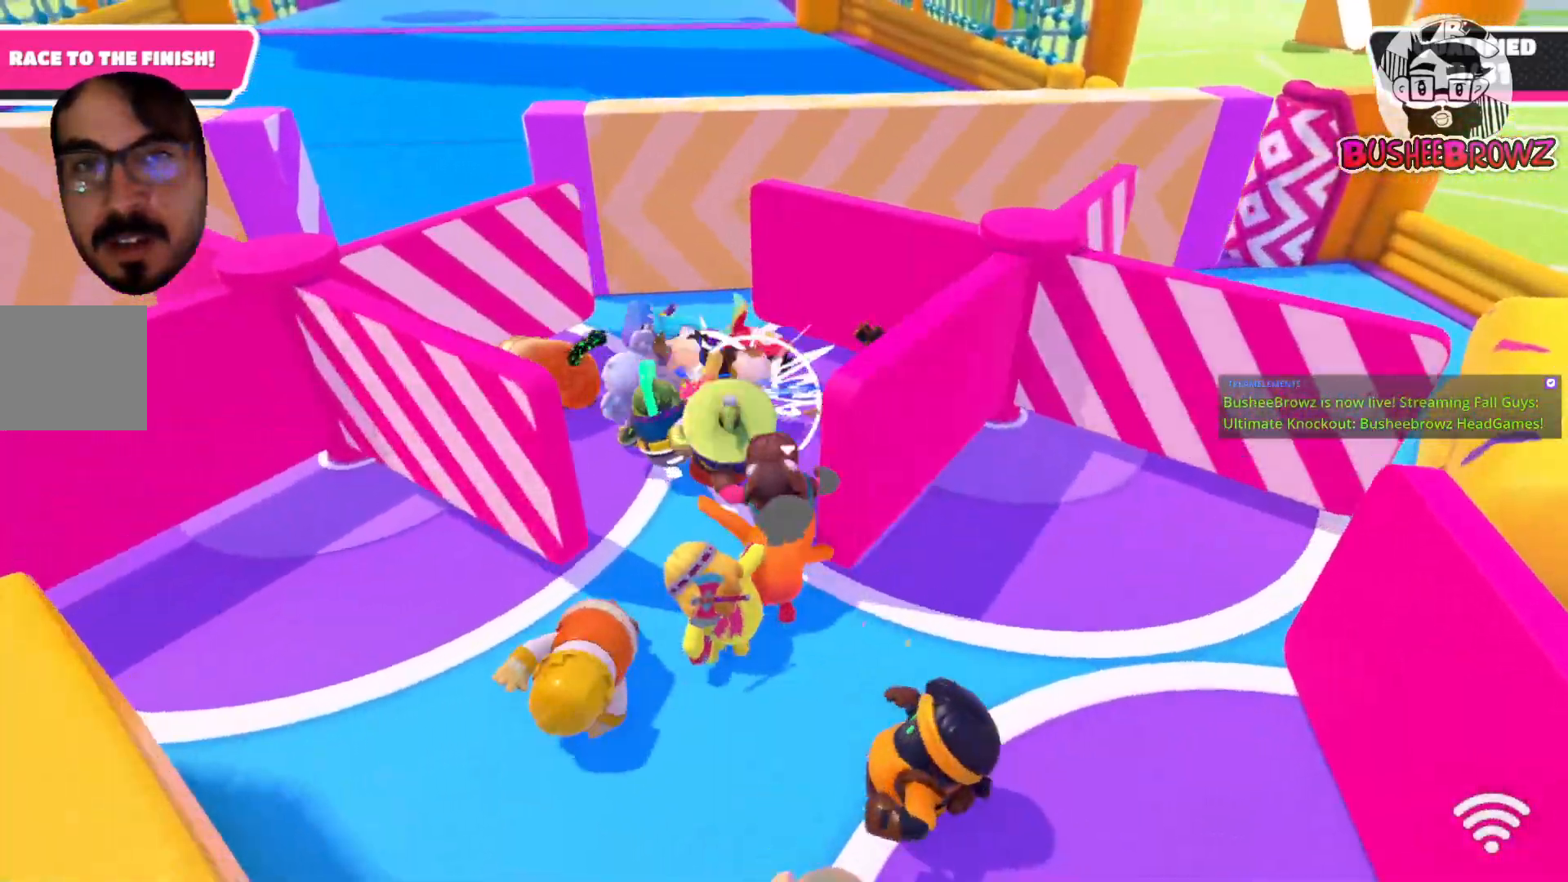
{"buttons": [], "left_stick": "up", "right_stick": "right", "events": []}
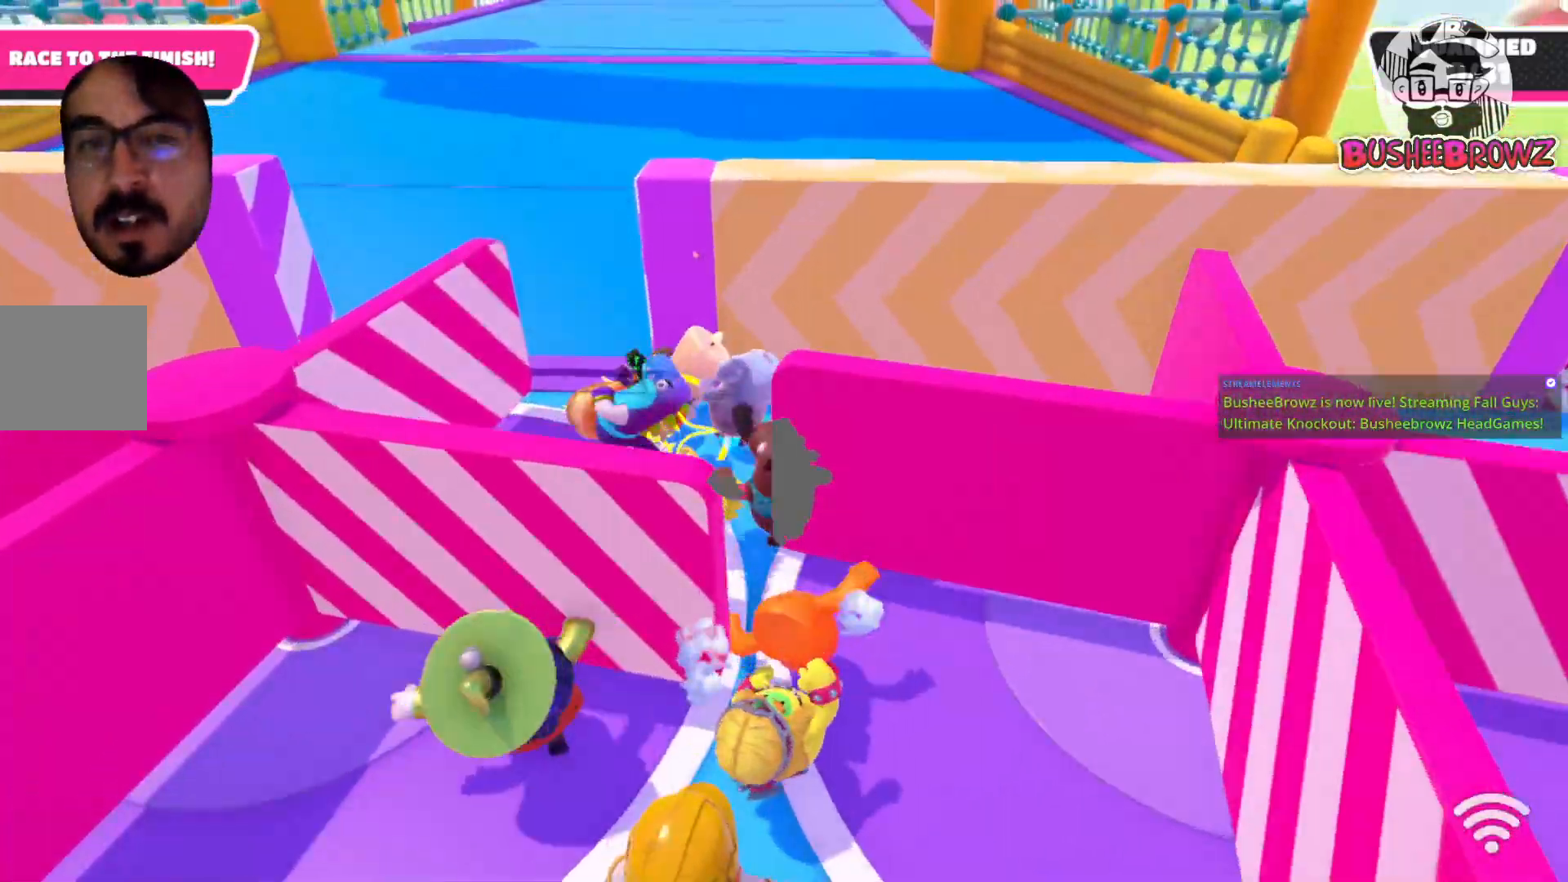
{"buttons": [], "left_stick": "up", "right_stick": "center", "events": [[467, "right_stick", "center"]]}
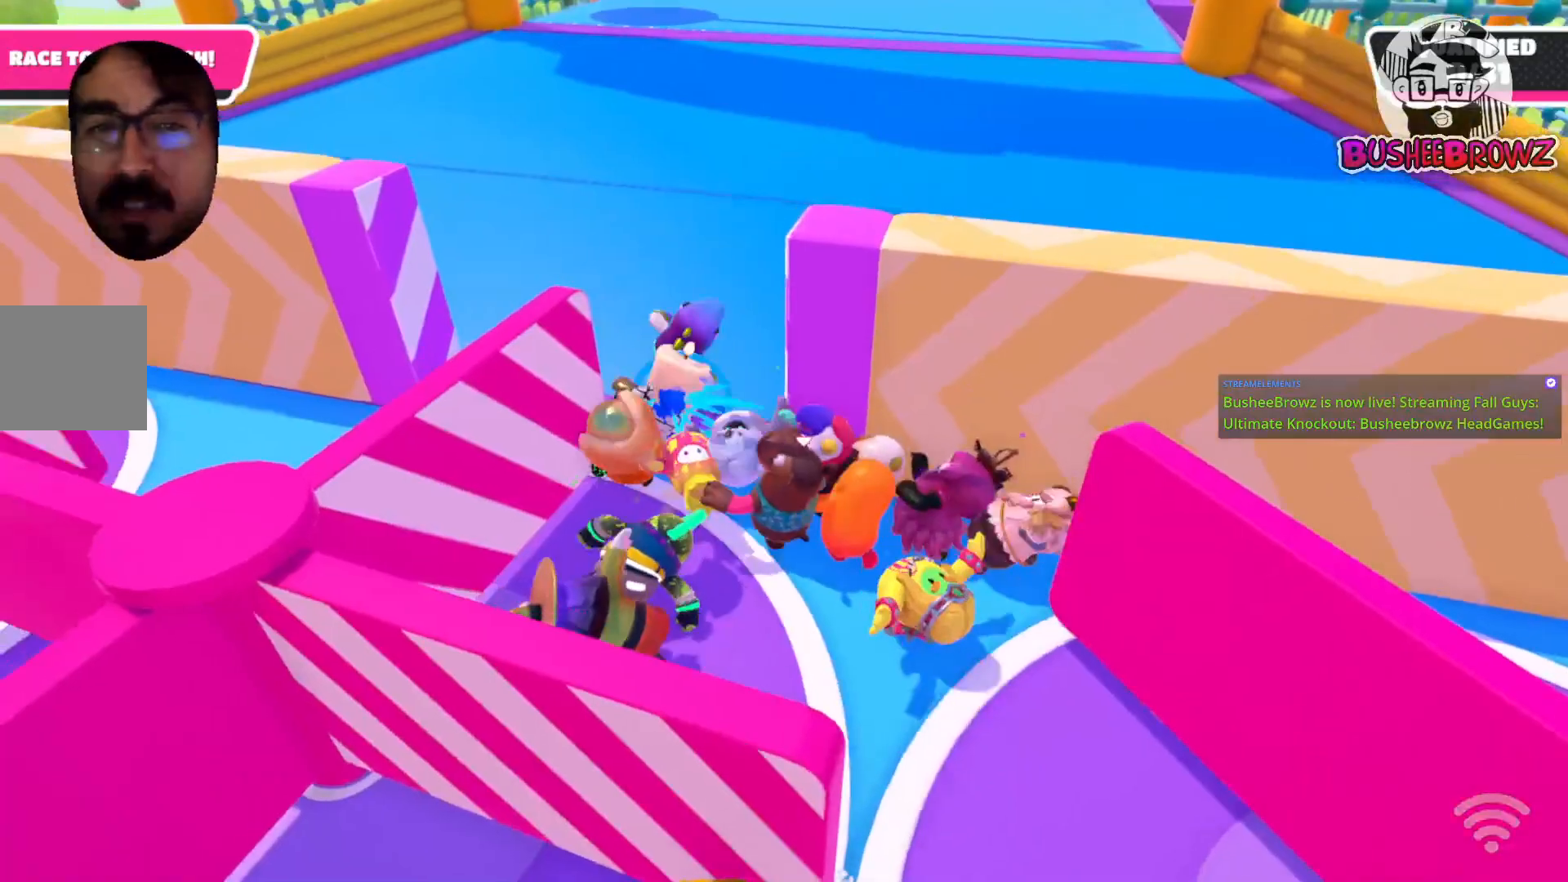
{"buttons": [], "left_stick": "up-right", "right_stick": "center", "events": [[400, "left_stick", "up-right"]]}
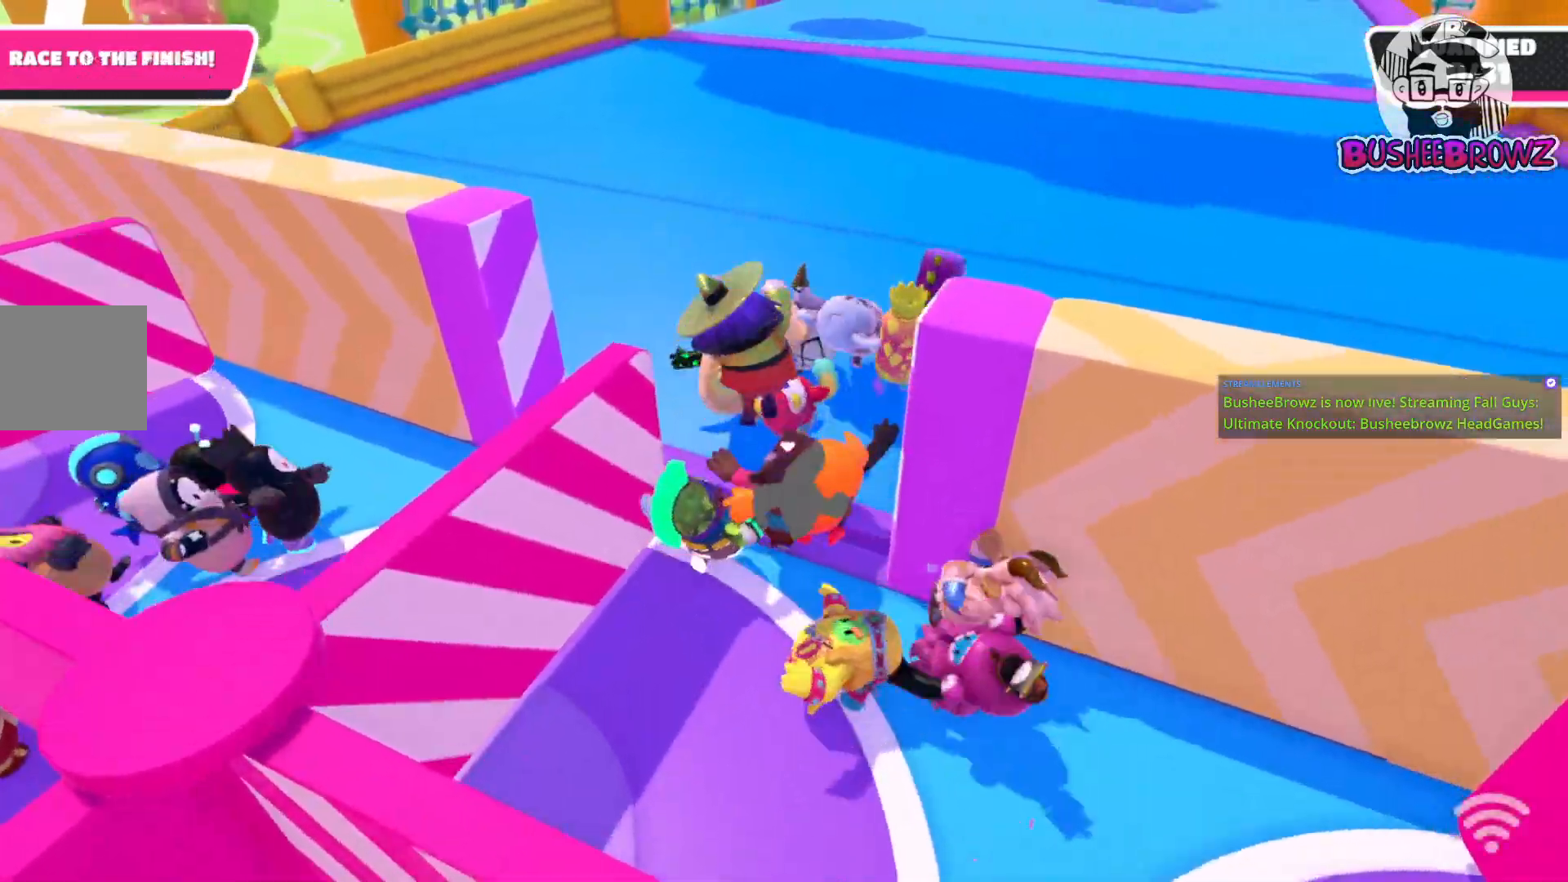
{"buttons": [], "left_stick": "up-right", "right_stick": "center", "events": []}
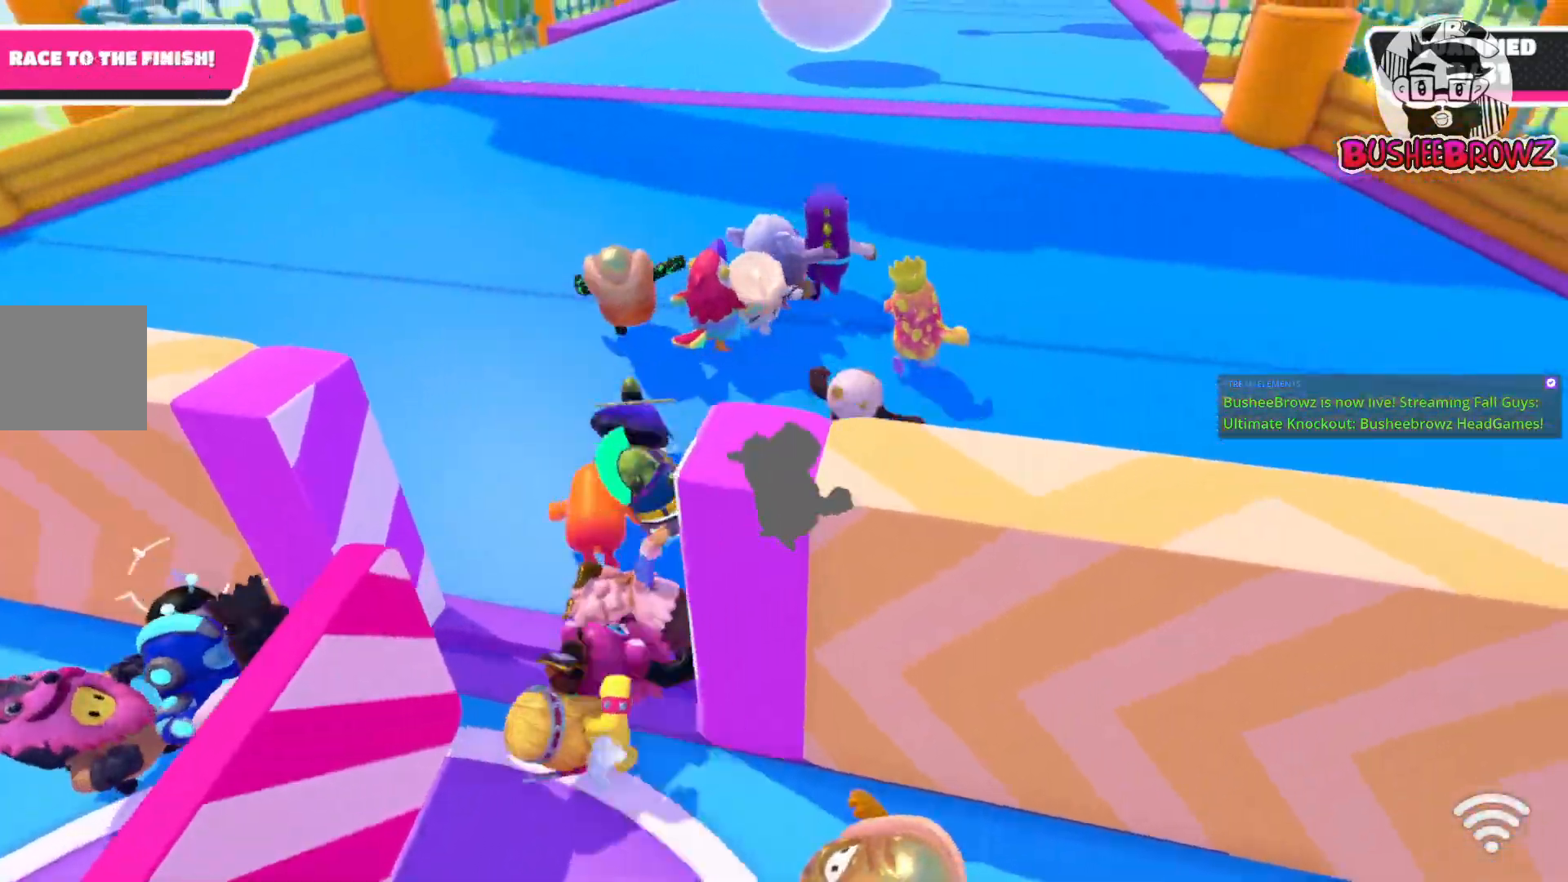
{"buttons": [], "left_stick": "up", "right_stick": "center", "events": [[300, "left_stick", "up"]]}
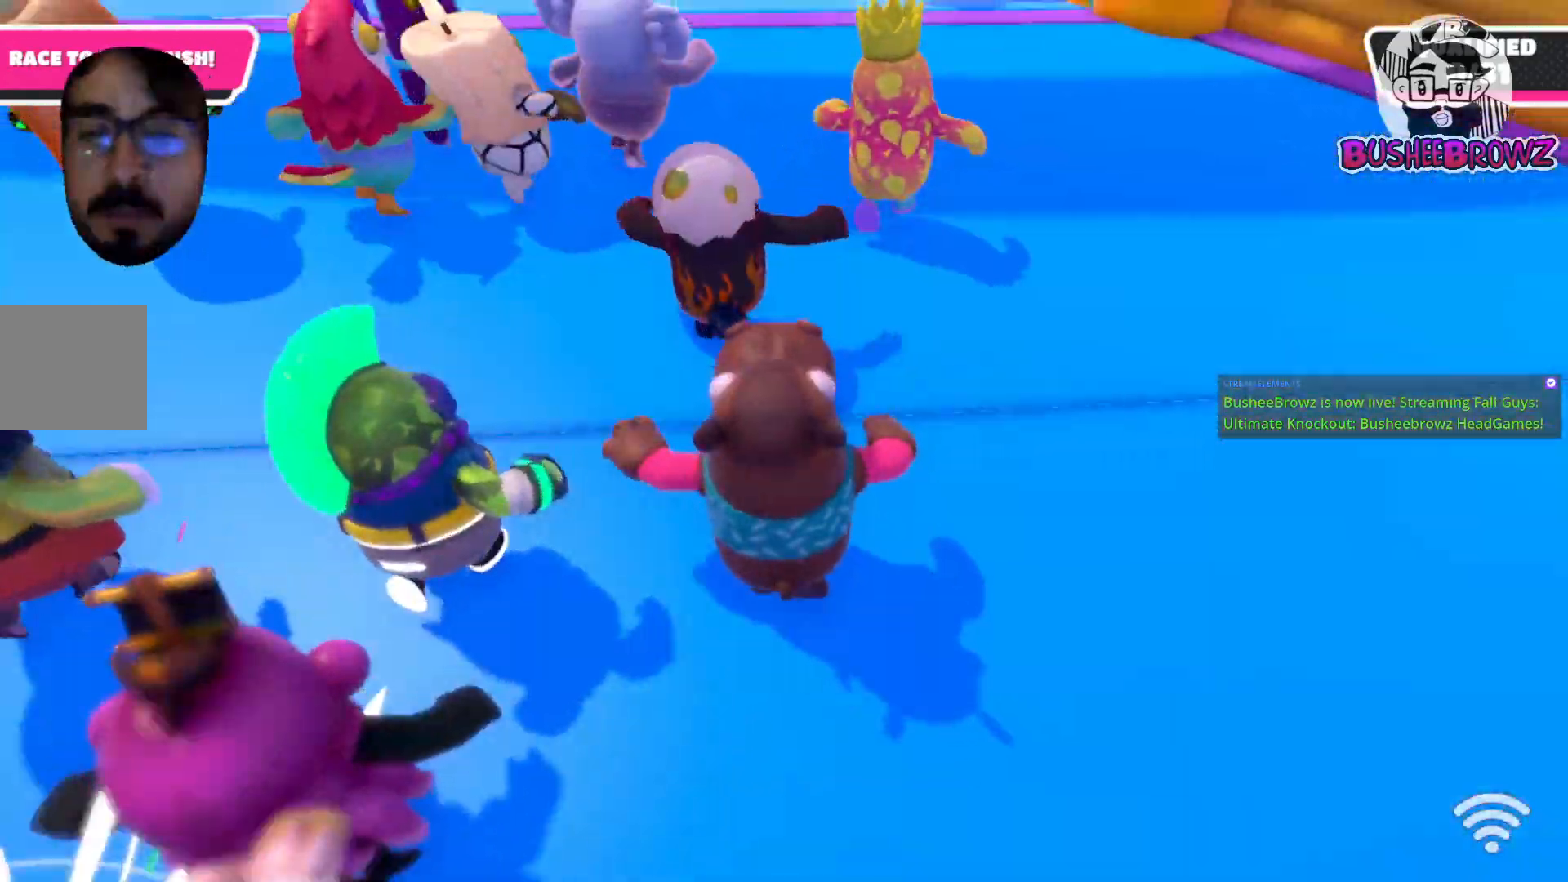
{"buttons": [], "left_stick": "up", "right_stick": "center", "events": []}
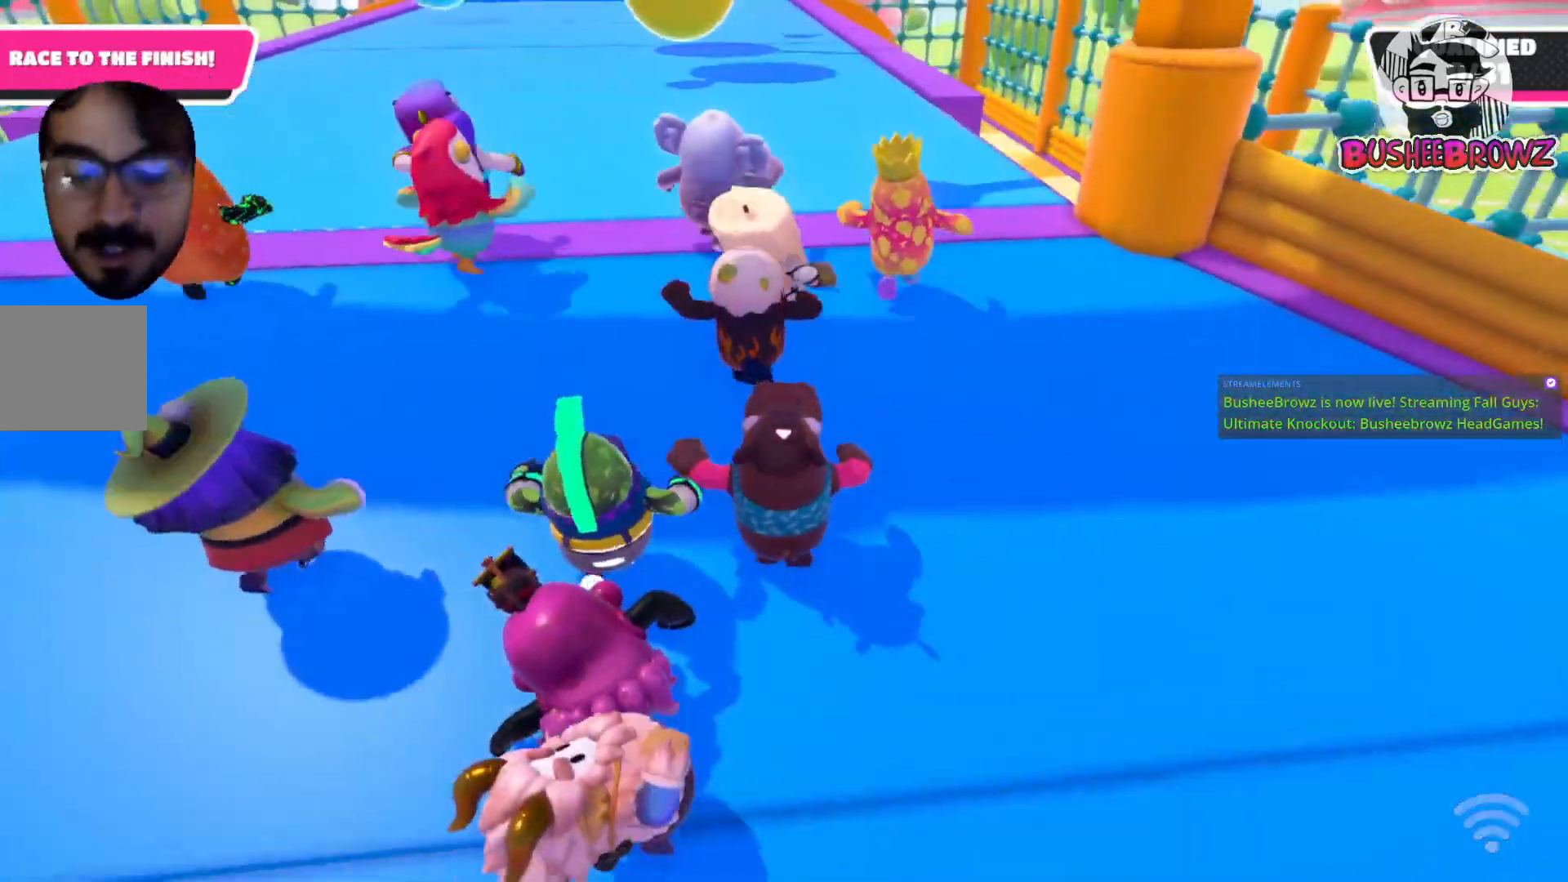
{"buttons": [], "left_stick": "up", "right_stick": "center", "events": []}
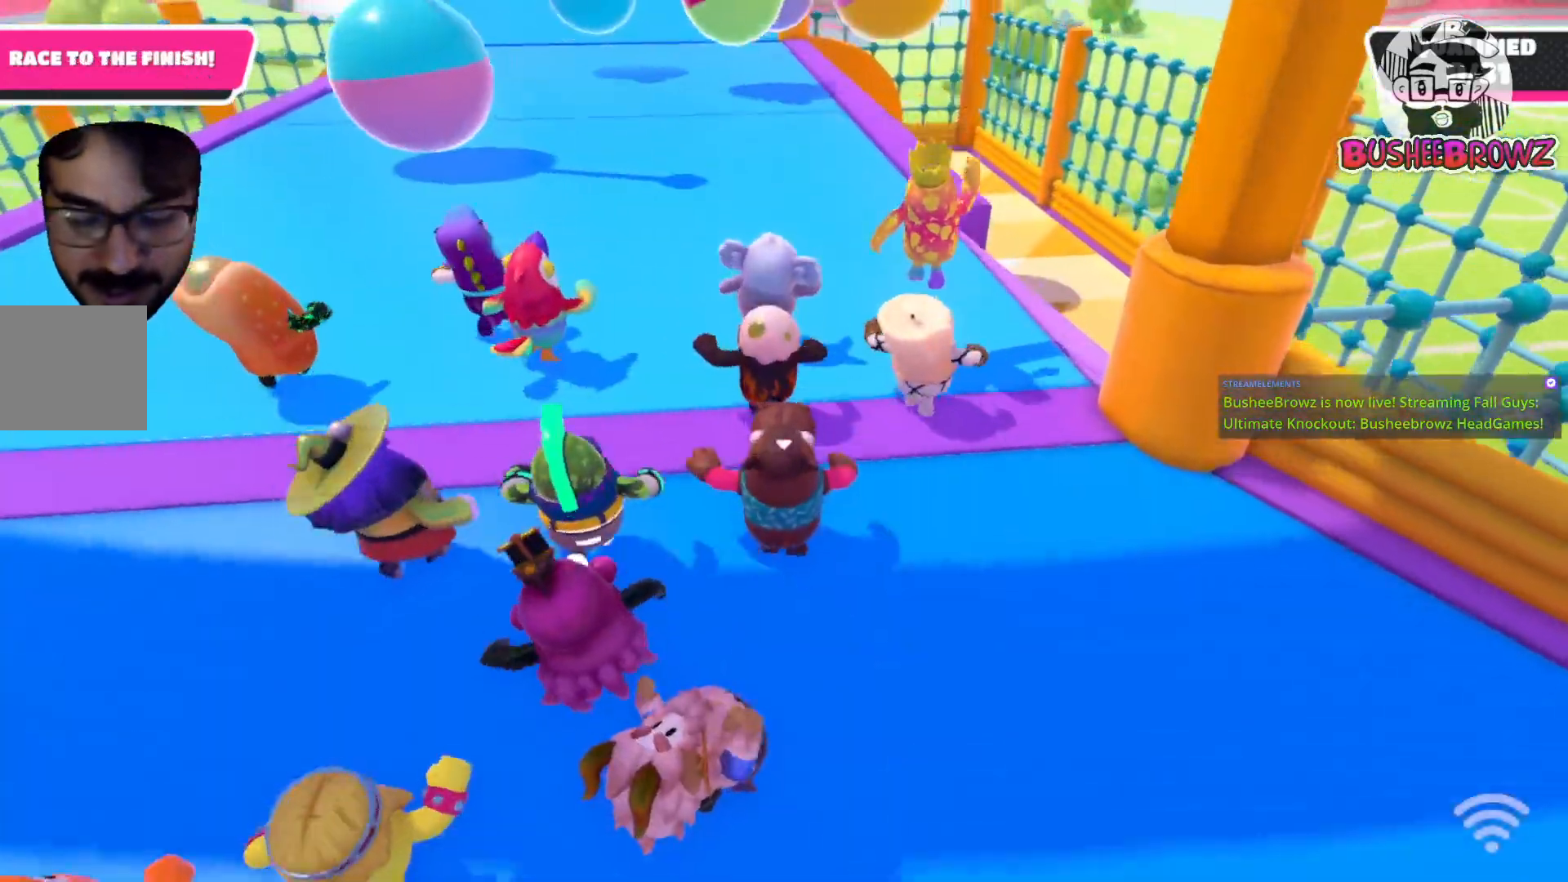
{"buttons": [], "left_stick": "up", "right_stick": "center", "events": []}
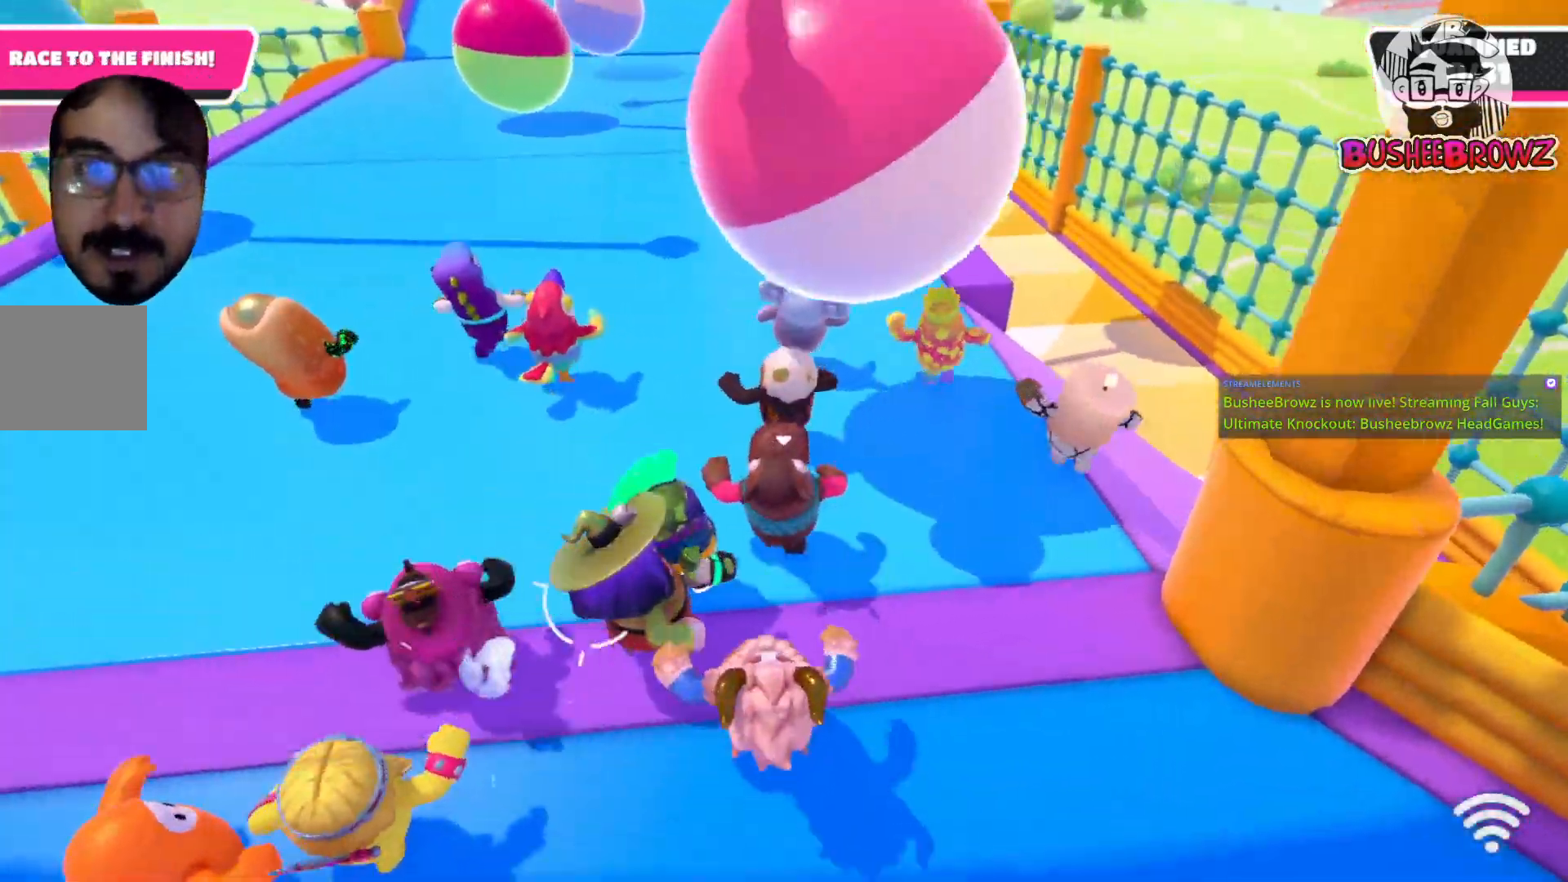
{"buttons": [], "left_stick": "up", "right_stick": "center", "events": [[217, "left_stick", "up-right"], [500, "left_stick", "up"]]}
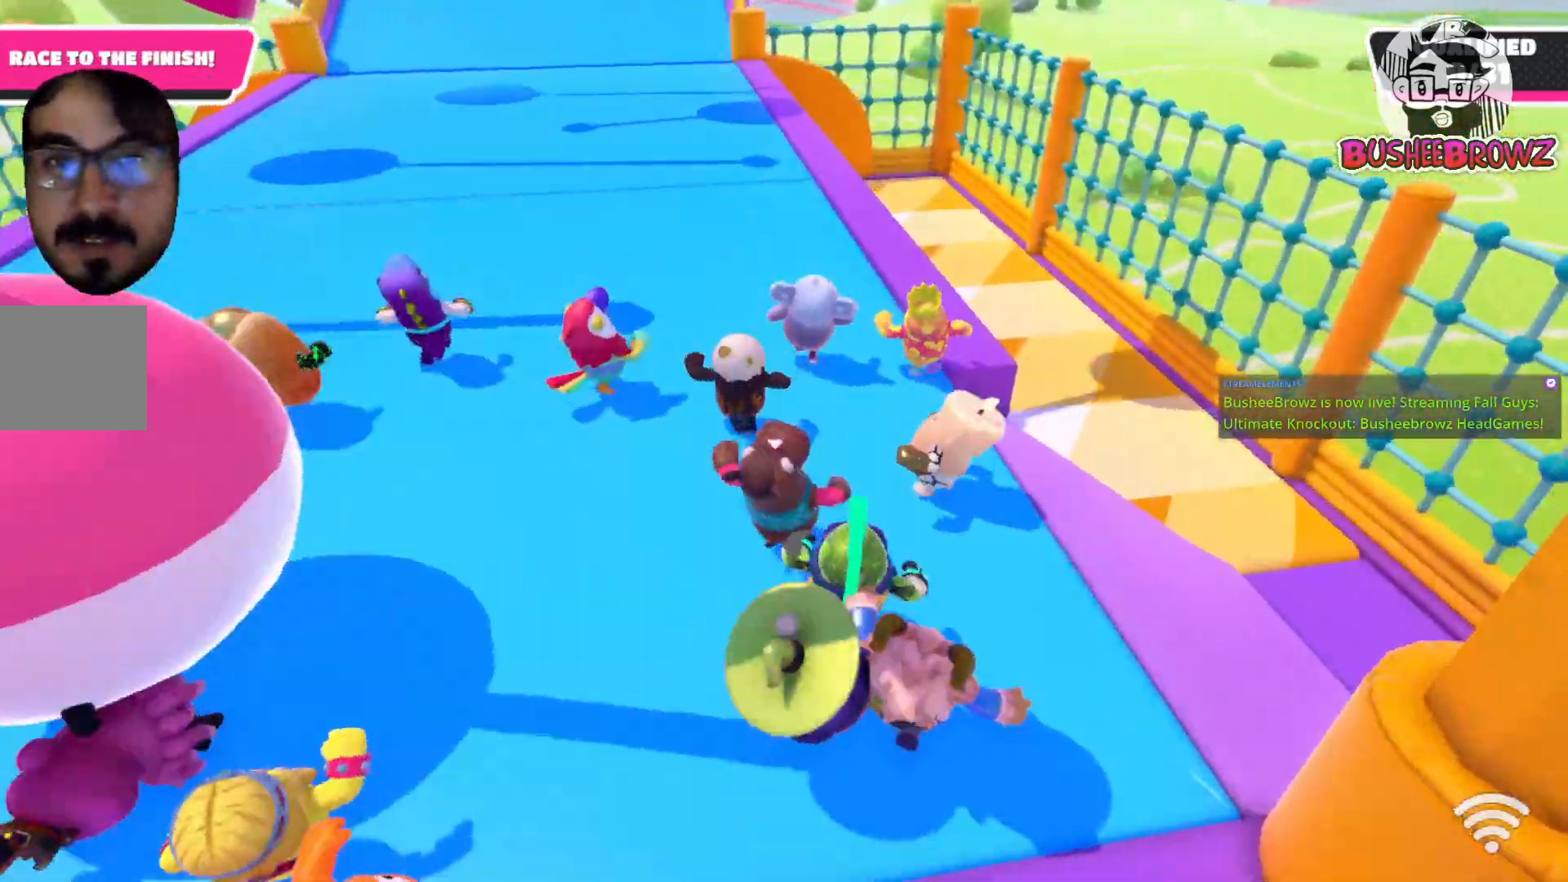
{"buttons": [], "left_stick": "up", "right_stick": "up-left", "events": [[150, "right_stick", "up-left"]]}
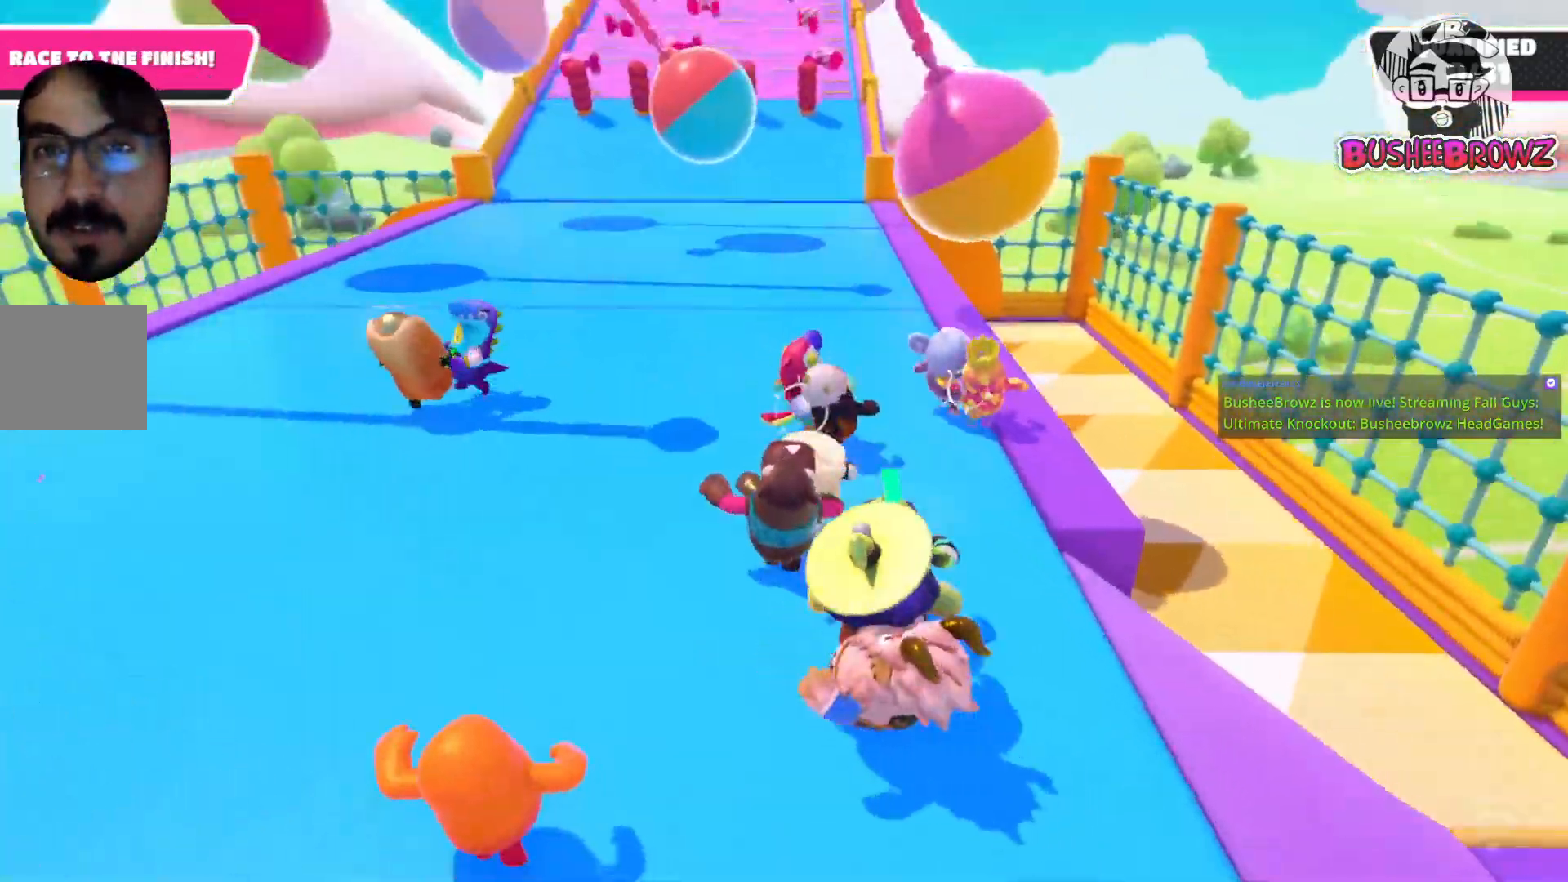
{"buttons": [], "left_stick": "up-right", "right_stick": "up-left", "events": [[133, "left_stick", "up-right"]]}
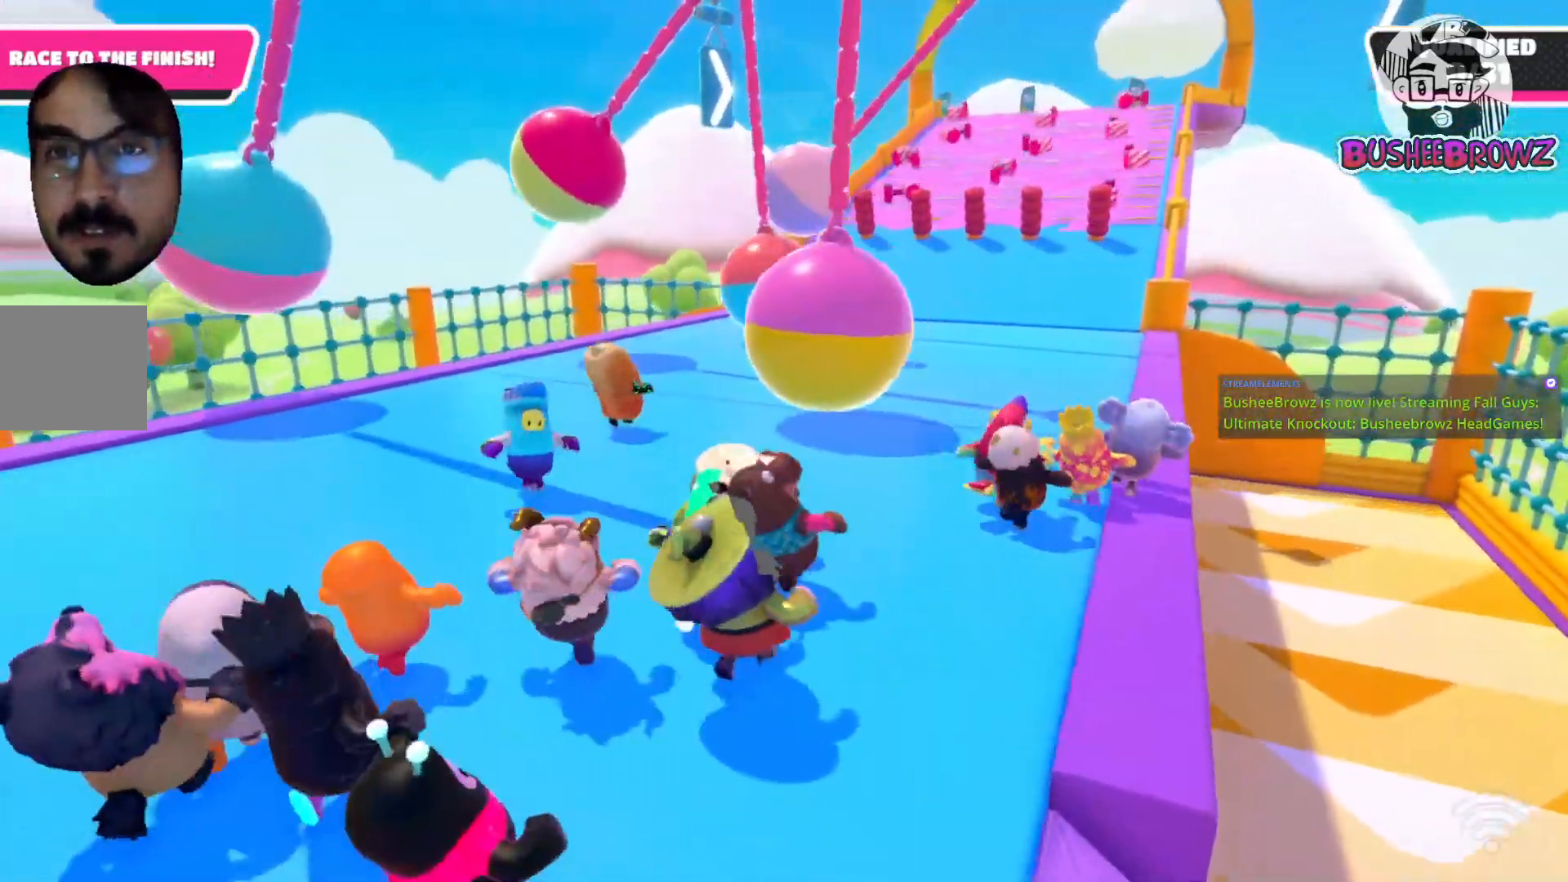
{"buttons": [], "left_stick": "up-right", "right_stick": "left", "events": [[200, "right_stick", "center"], [367, "right_stick", "left"]]}
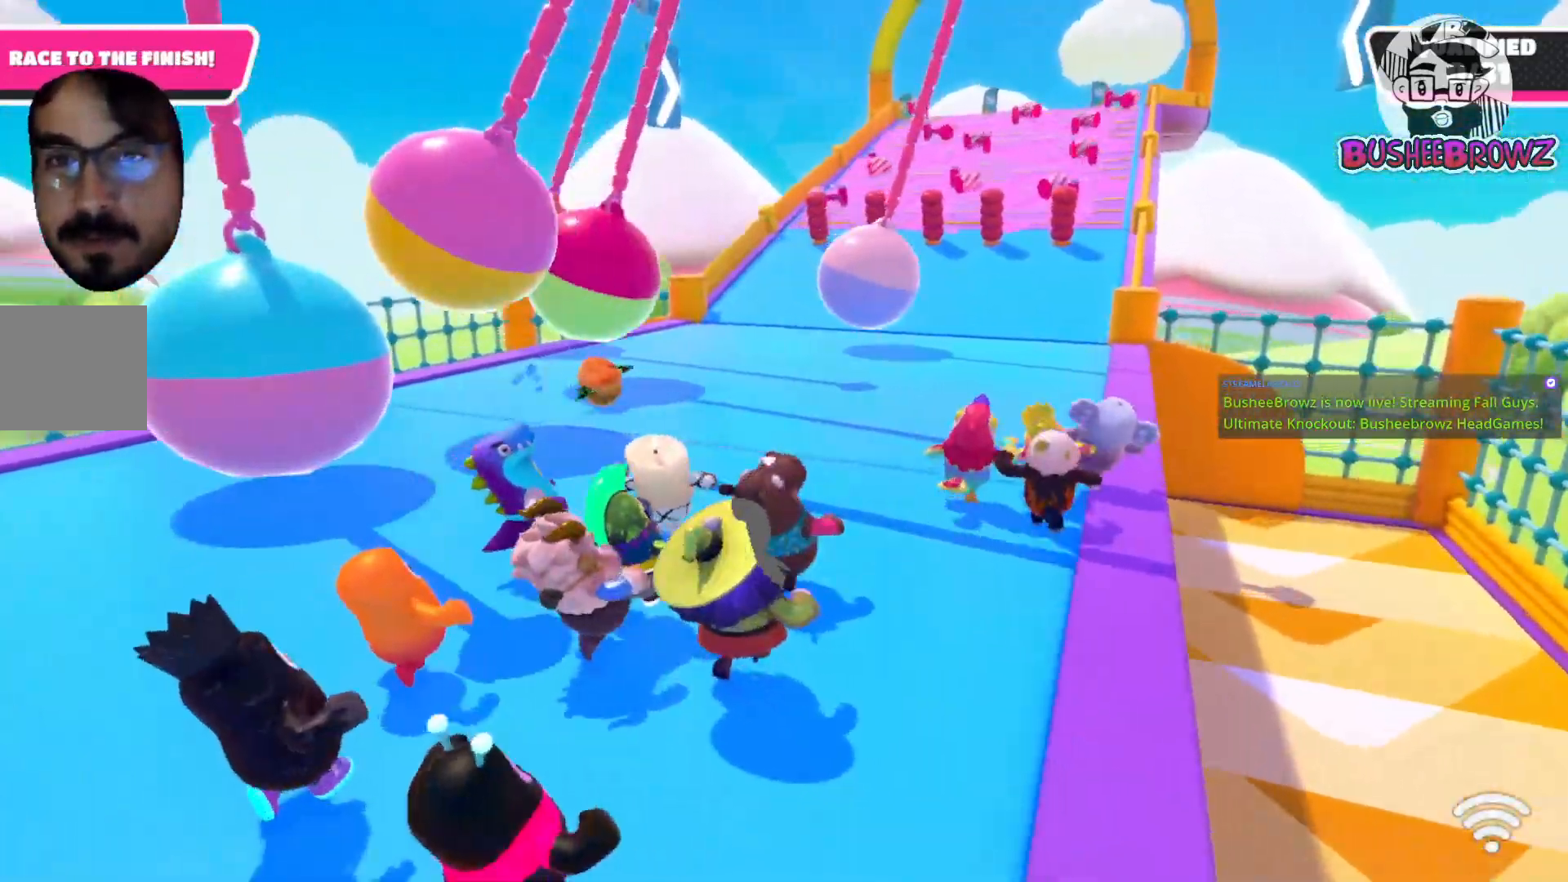
{"buttons": [], "left_stick": "up-right", "right_stick": "center", "events": [[267, "right_stick", "center"]]}
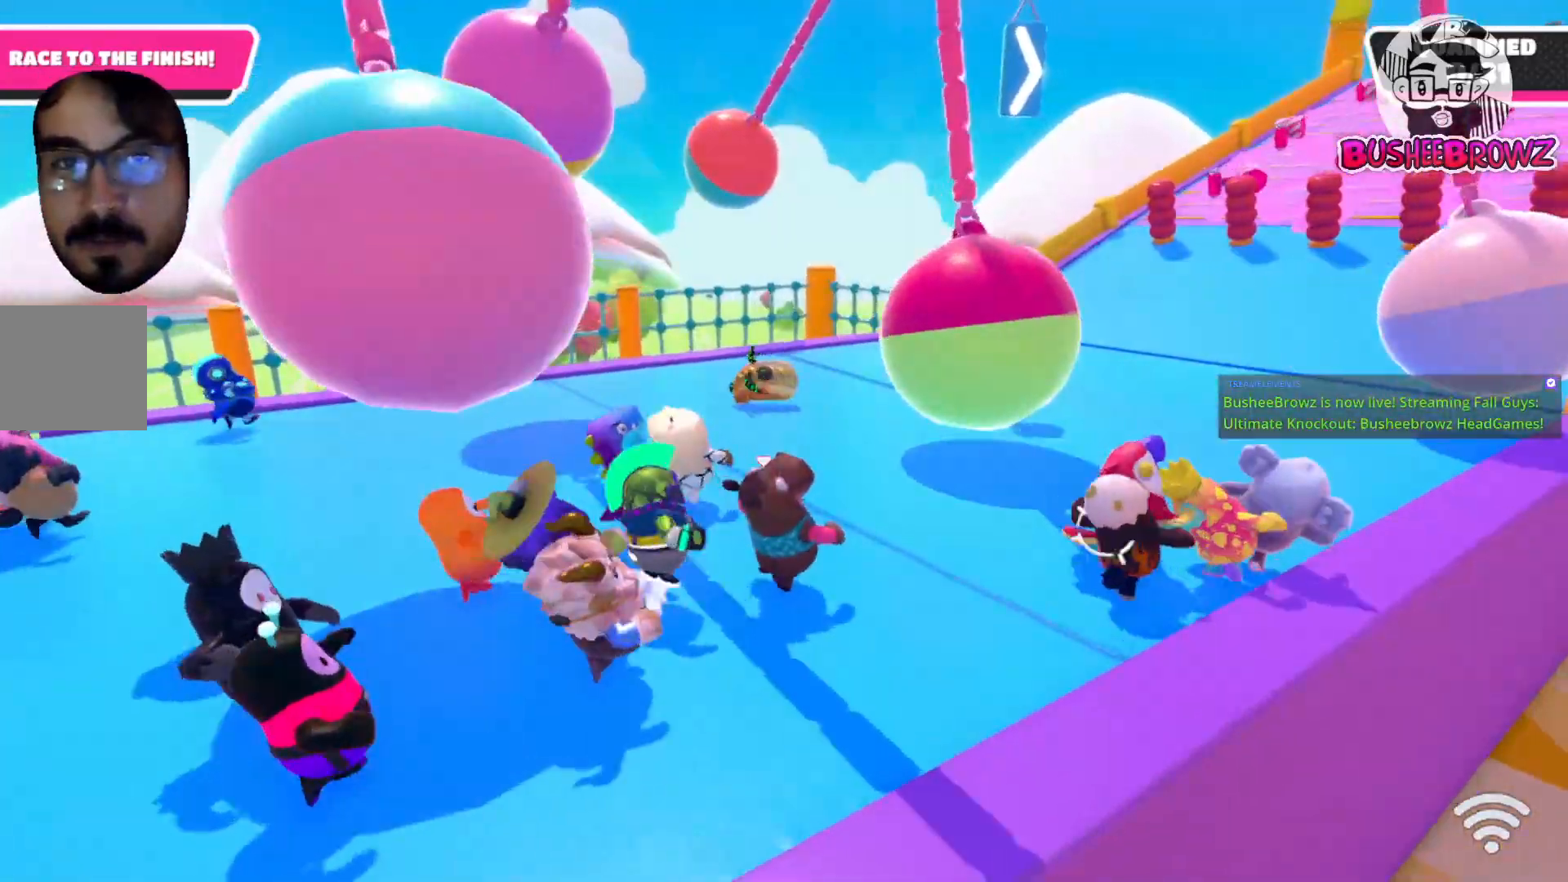
{"buttons": [], "left_stick": "up", "right_stick": "center", "events": [[183, "left_stick", "up"]]}
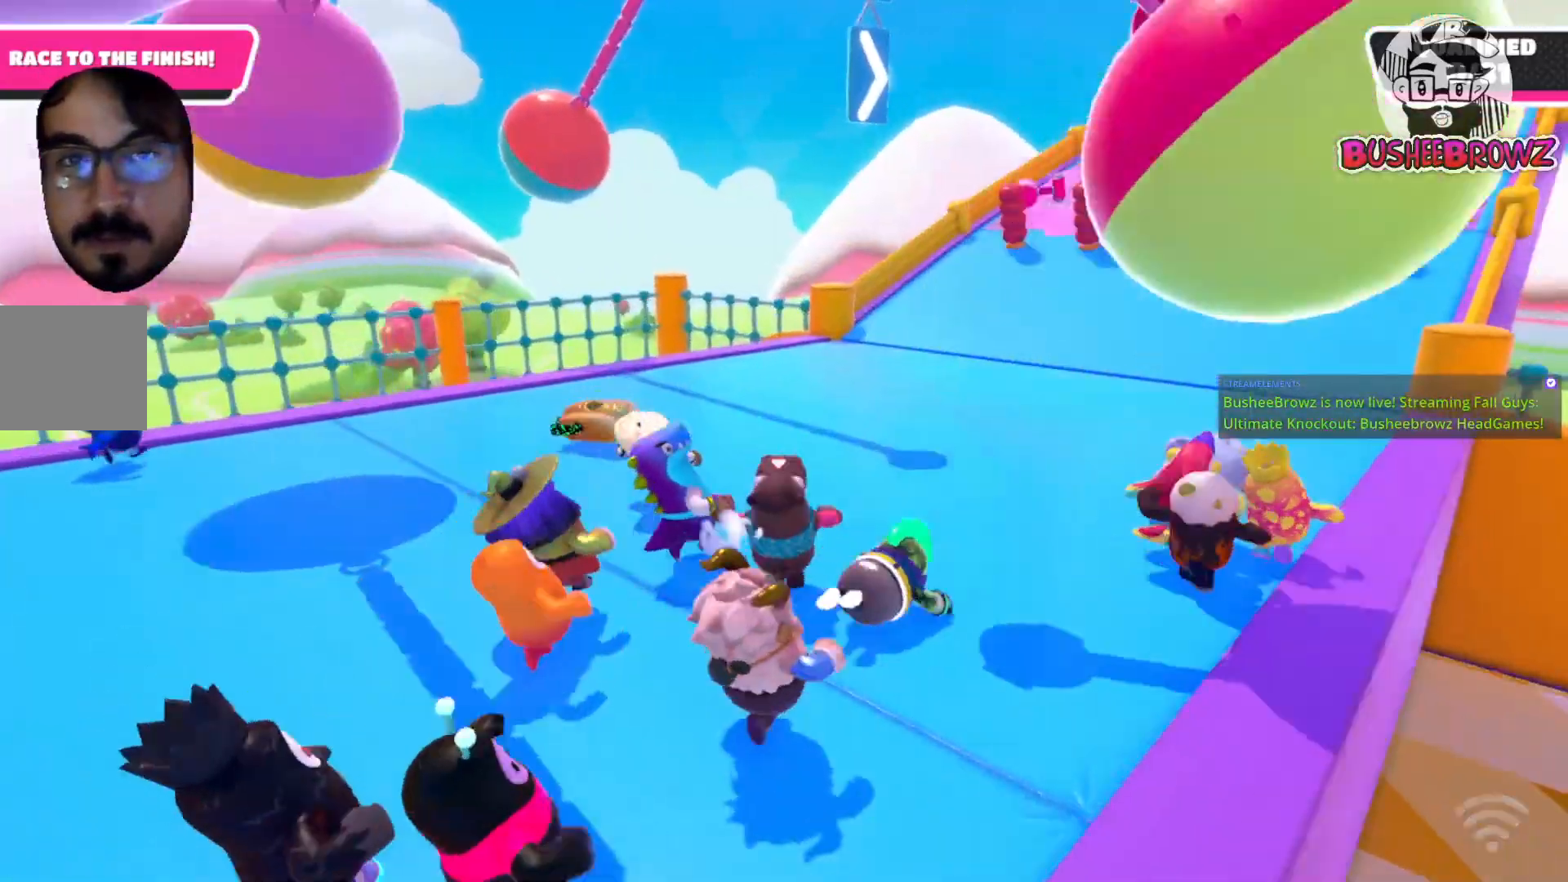
{"buttons": [], "left_stick": "up-left", "right_stick": "center", "events": [[383, "left_stick", "up-left"]]}
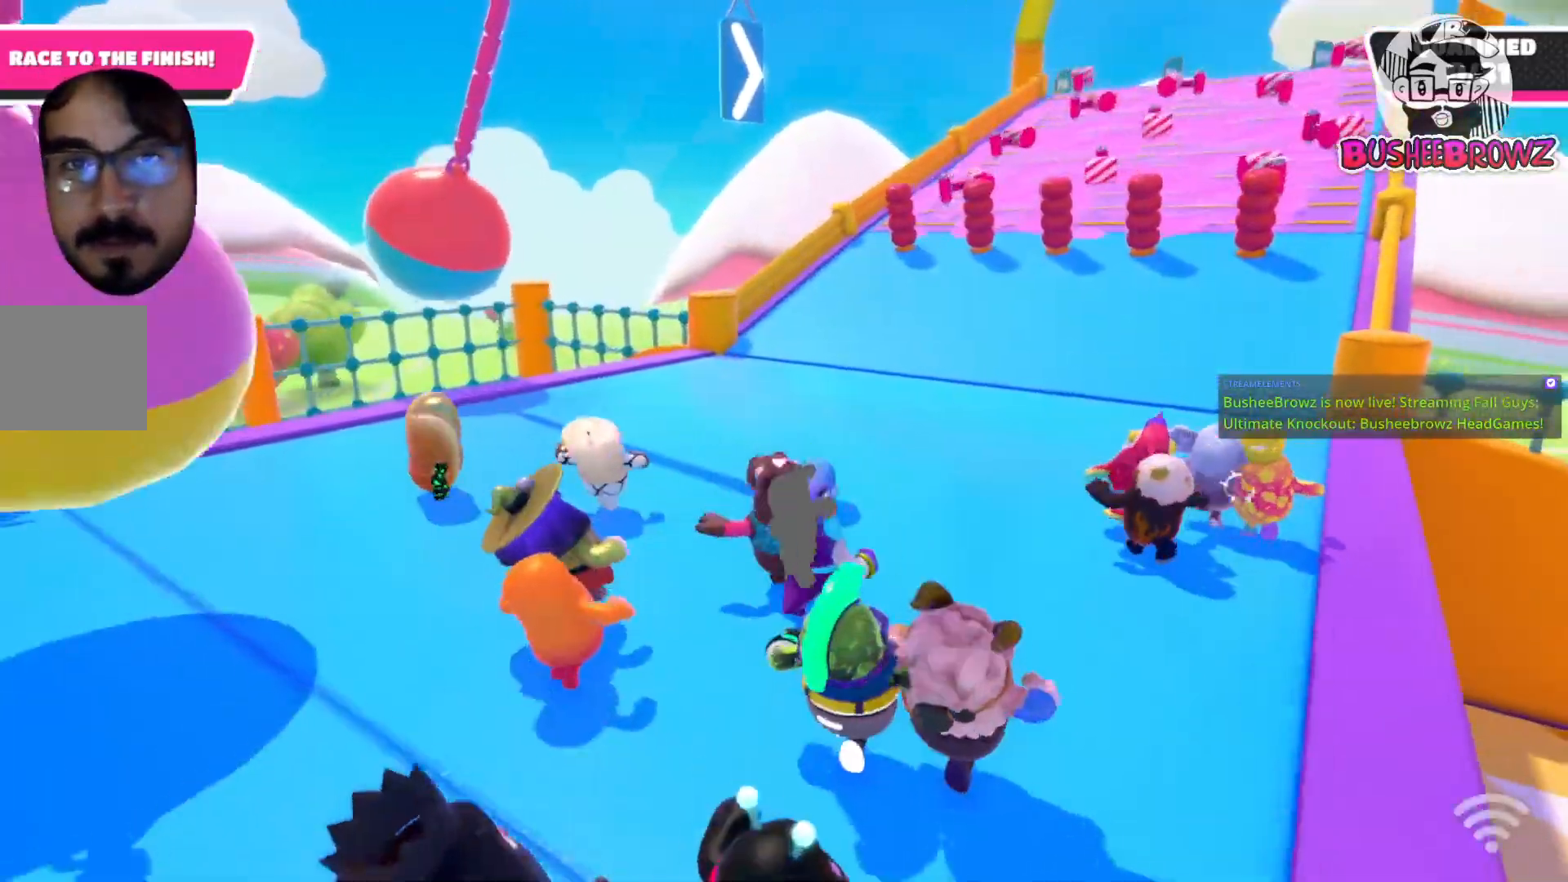
{"buttons": [], "left_stick": "up-left", "right_stick": "center", "events": [[100, "left_stick", "left"], [450, "left_stick", "up-left"]]}
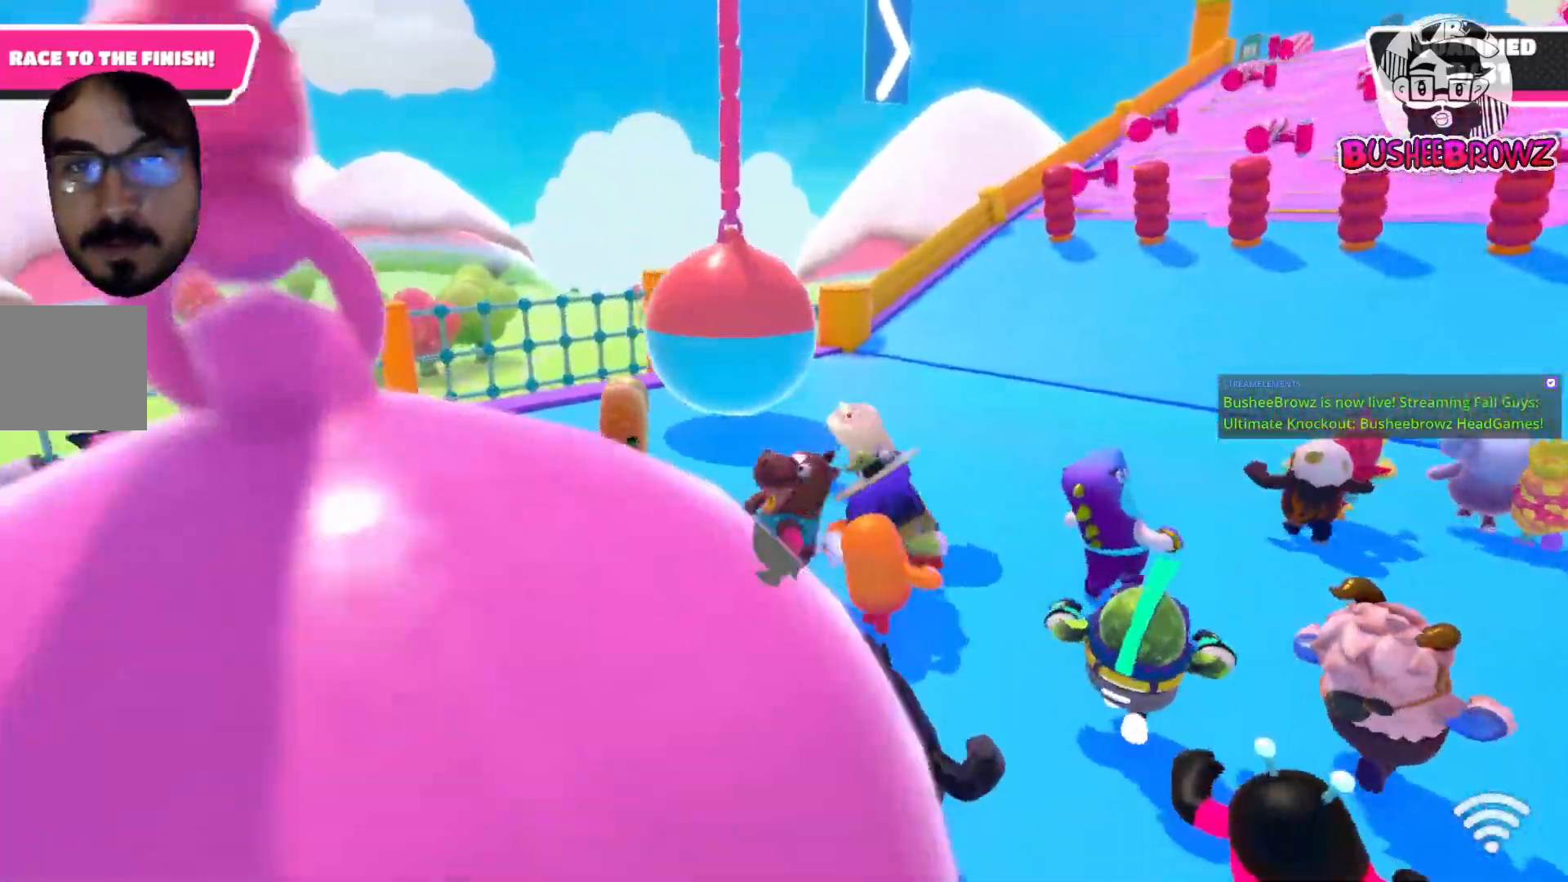
{"buttons": [], "left_stick": "up", "right_stick": "right", "events": [[83, "right_stick", "right"], [500, "left_stick", "up"]]}
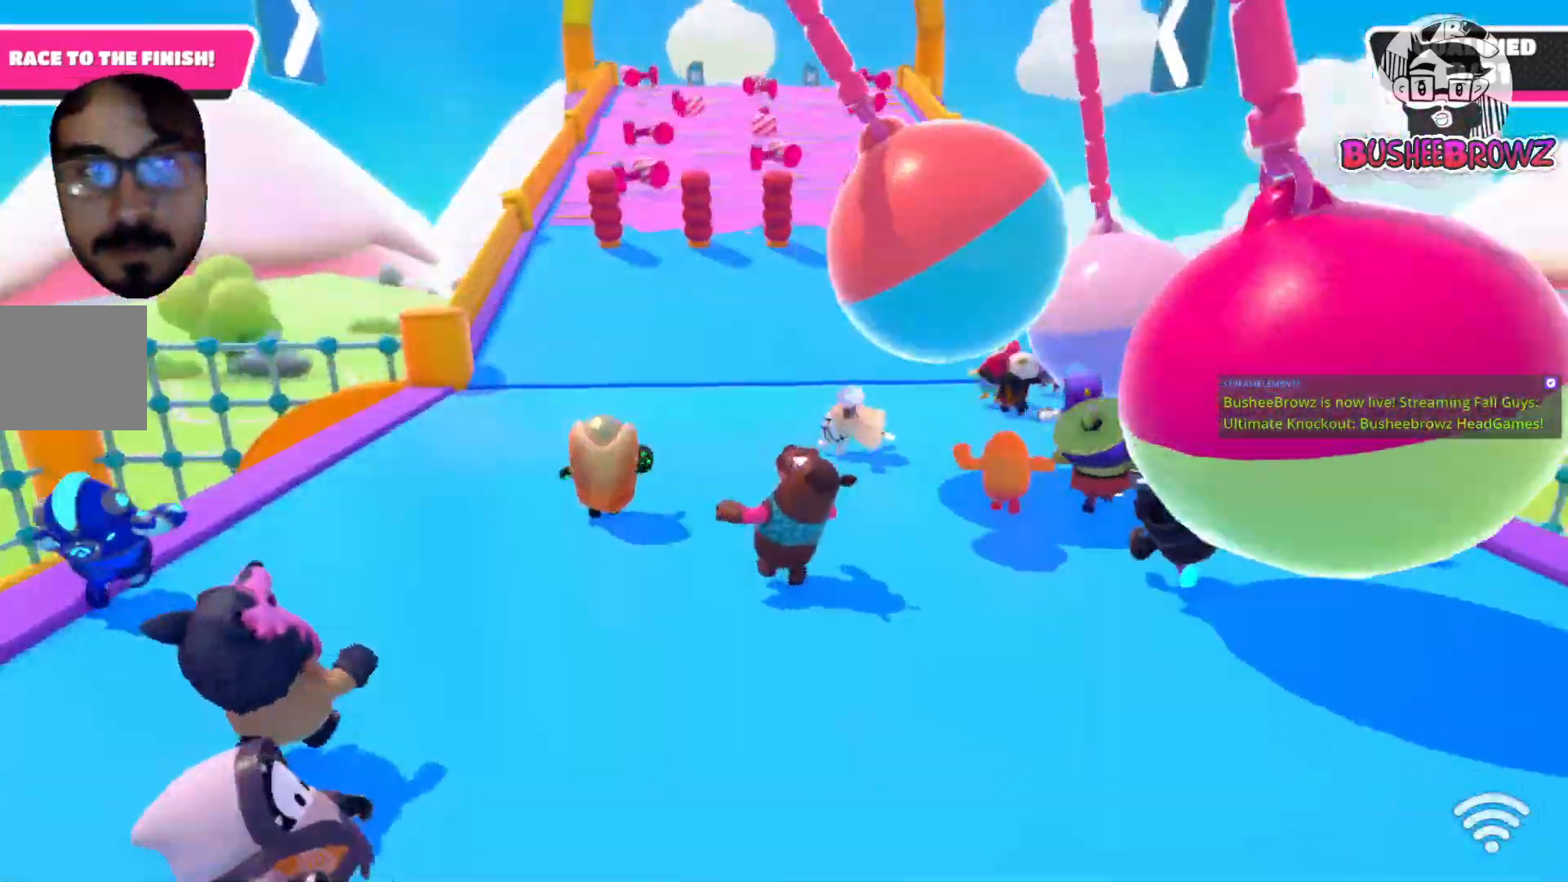
{"buttons": [], "left_stick": "up", "right_stick": "right", "events": []}
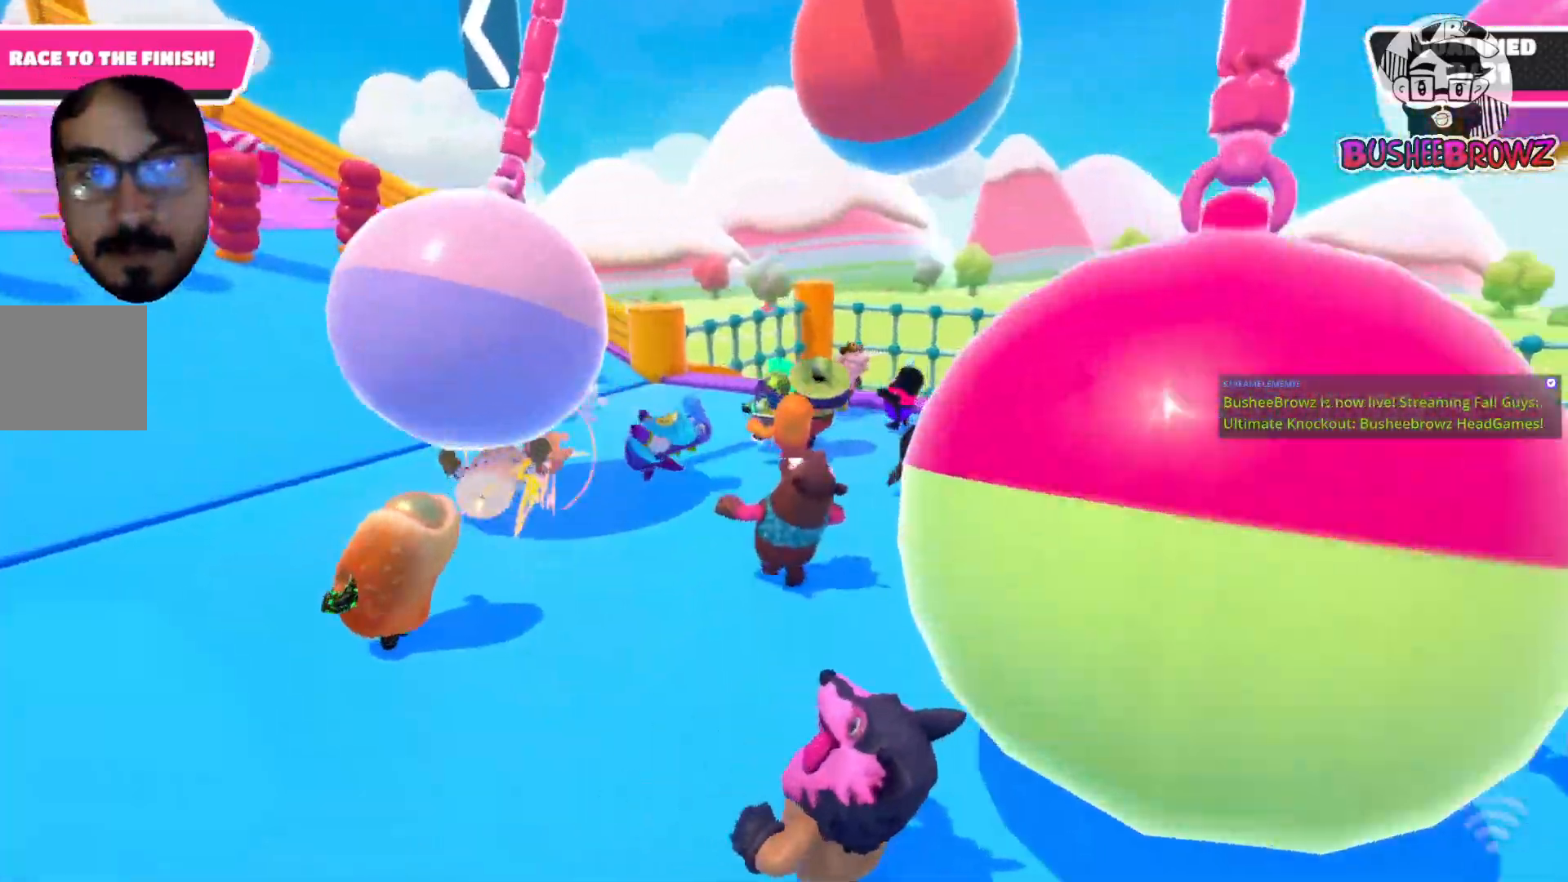
{"buttons": [], "left_stick": "up-left", "right_stick": "left", "events": [[83, "left_stick", "up-left"], [117, "right_stick", "left"]]}